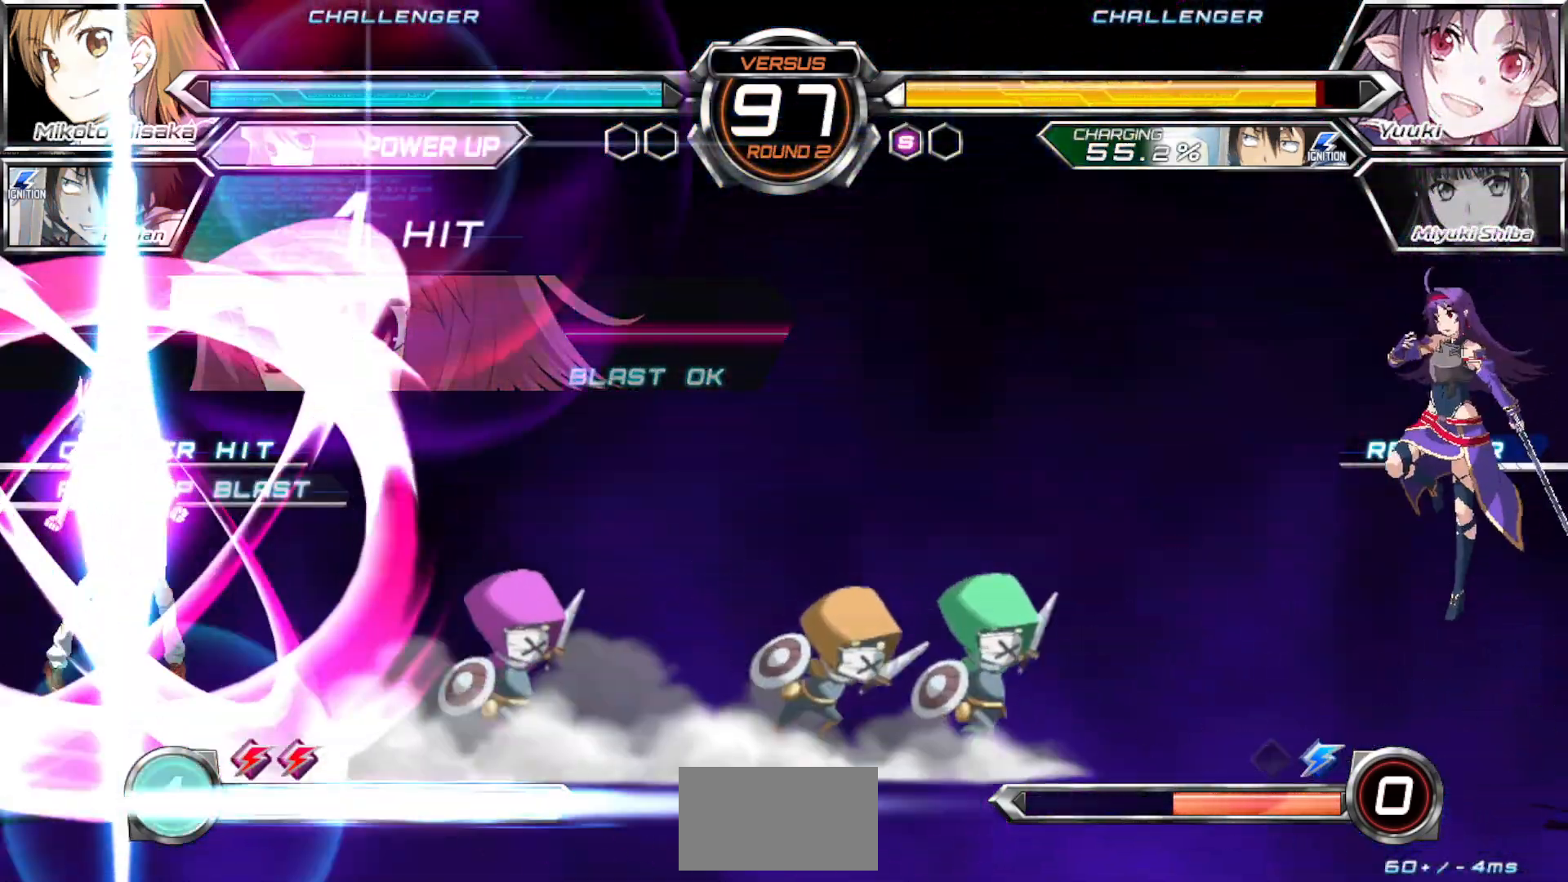
Gameplay with a controller (arcade stick); each line is a JSON object with the inputs held at the frame after it. "events" lists button and stick changes between this image and that frame as [ms after this image, input, new state], when the widget could be followed in between. Not read: L3 R3.
{"buttons": [], "left_stick": "right", "events": [[267, "left_stick", "center"], [350, "left_stick", "right"], [433, "left_stick", "center"], [483, "left_stick", "right"]]}
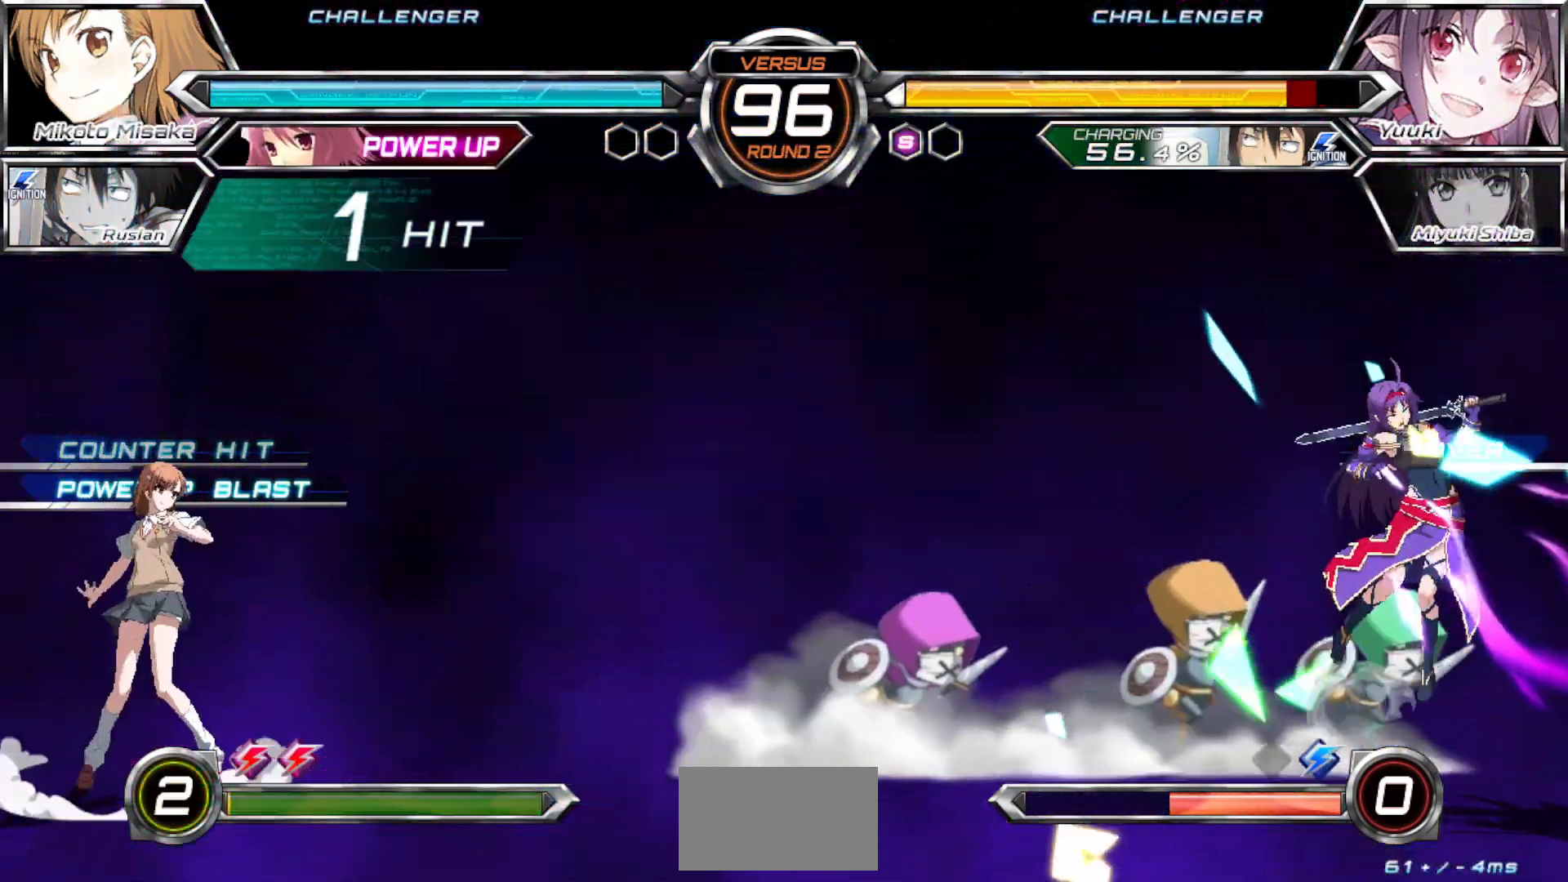
{"buttons": [], "left_stick": "right", "events": []}
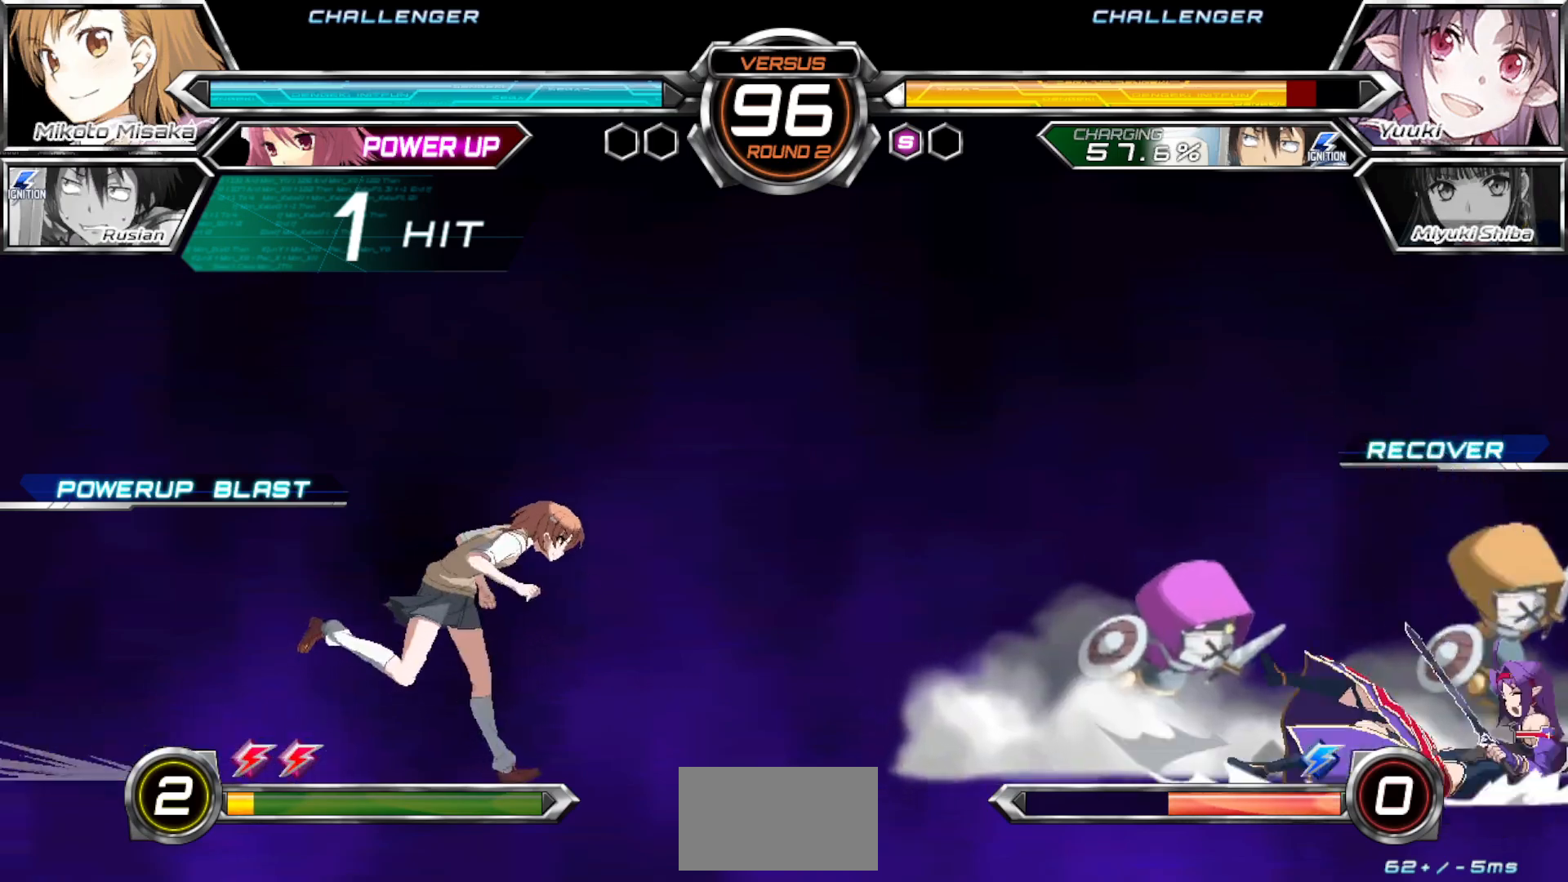
{"buttons": [], "left_stick": "right", "events": []}
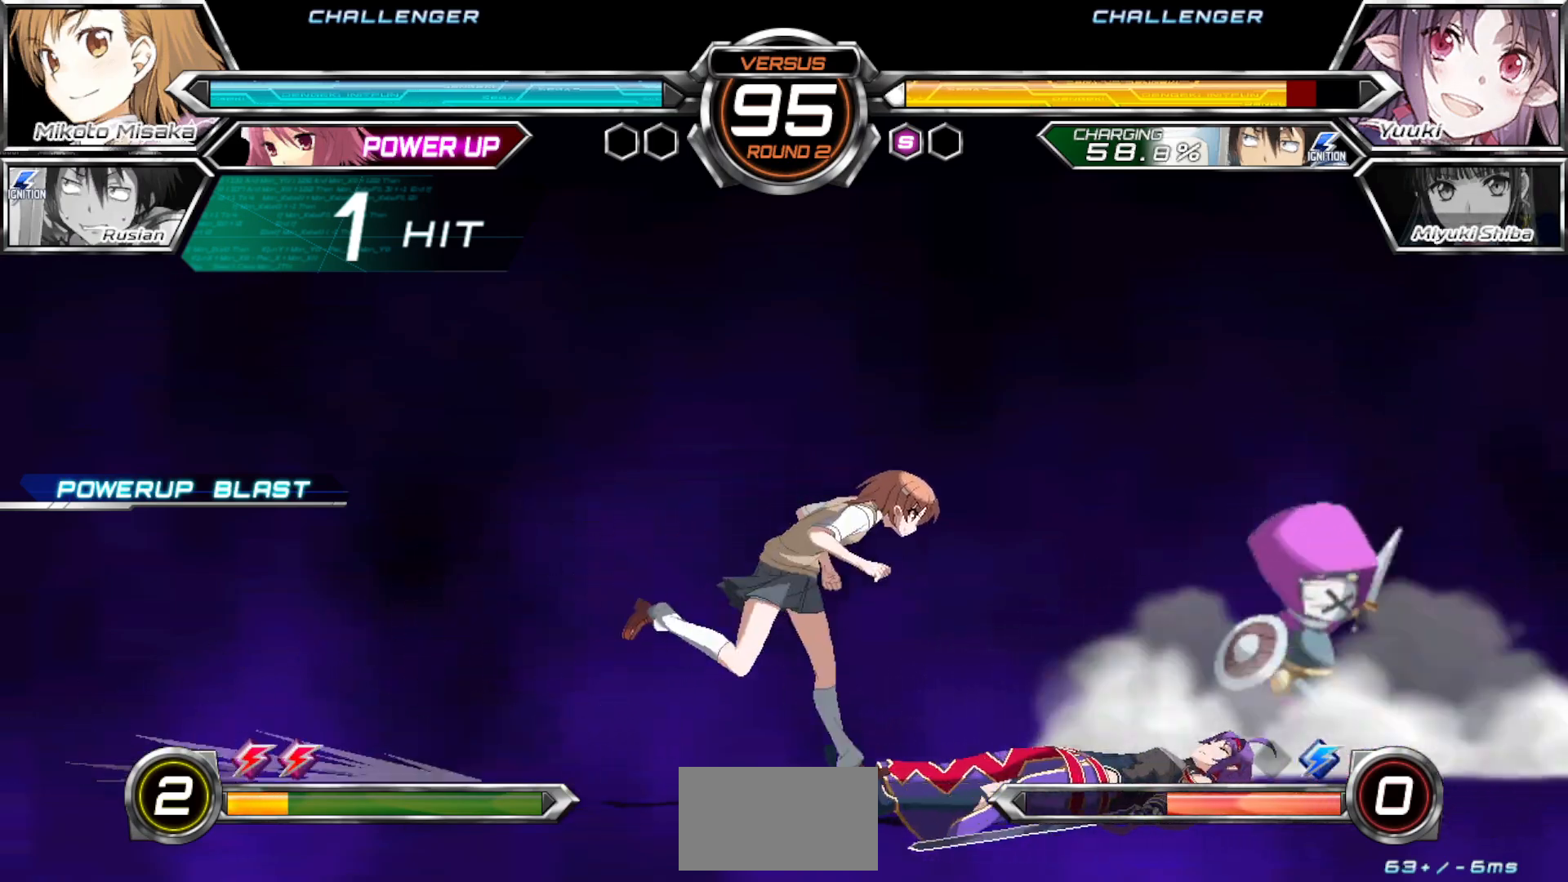
{"buttons": [], "left_stick": "center", "events": [[150, "TRIANGLE", "down"], [167, "left_stick", "down-left"], [250, "TRIANGLE", "up"], [317, "left_stick", "center"]]}
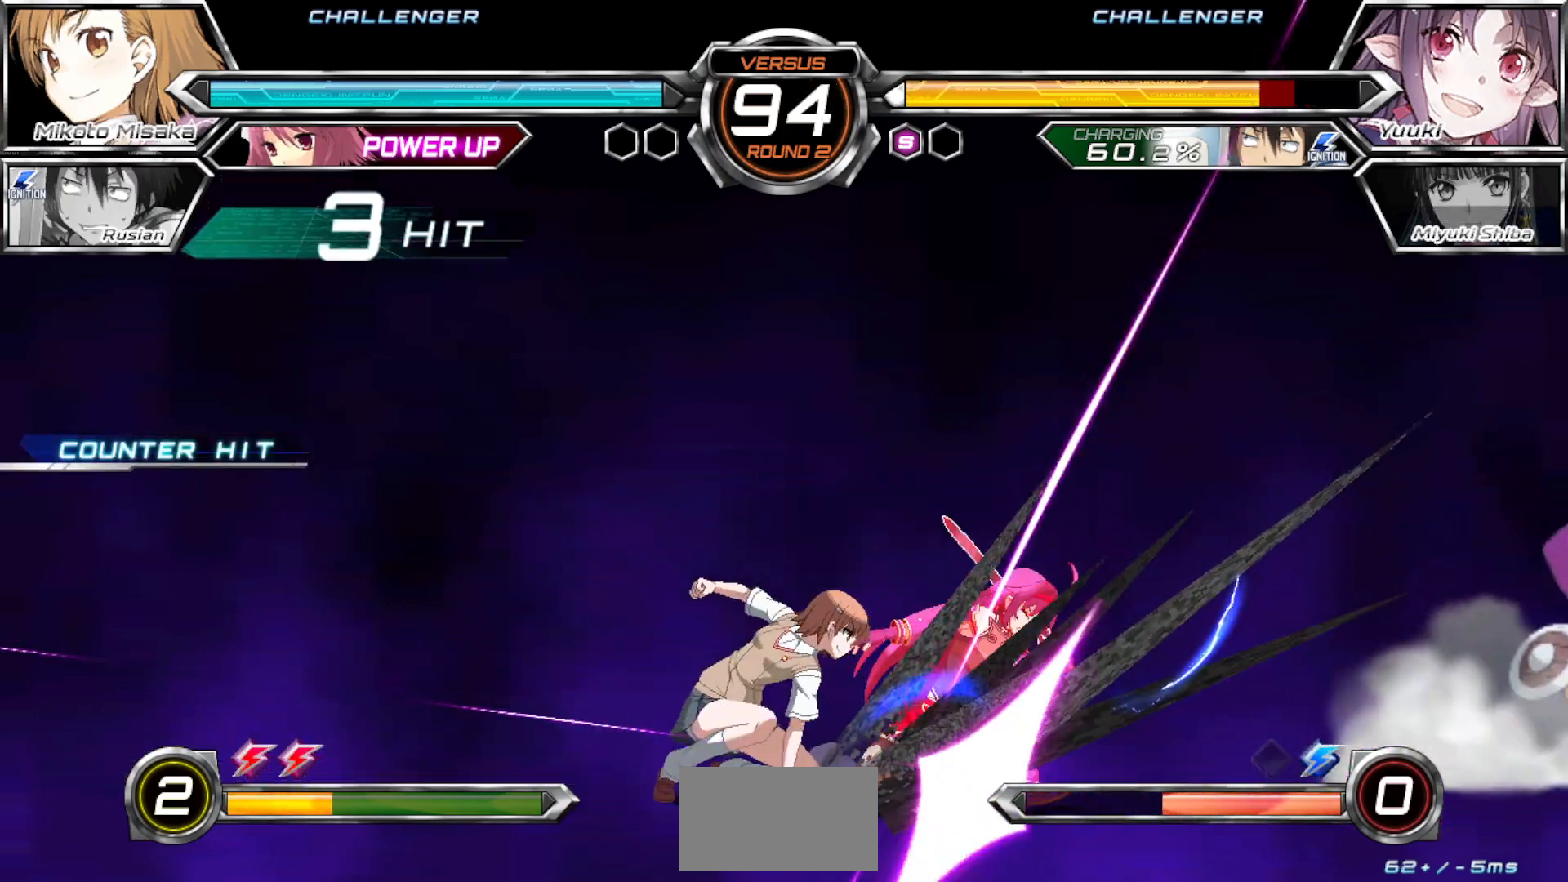
{"buttons": [], "left_stick": "center", "events": [[233, "CROSS", "down"], [233, "SQUARE", "down"], [333, "CROSS", "up"], [333, "SQUARE", "up"]]}
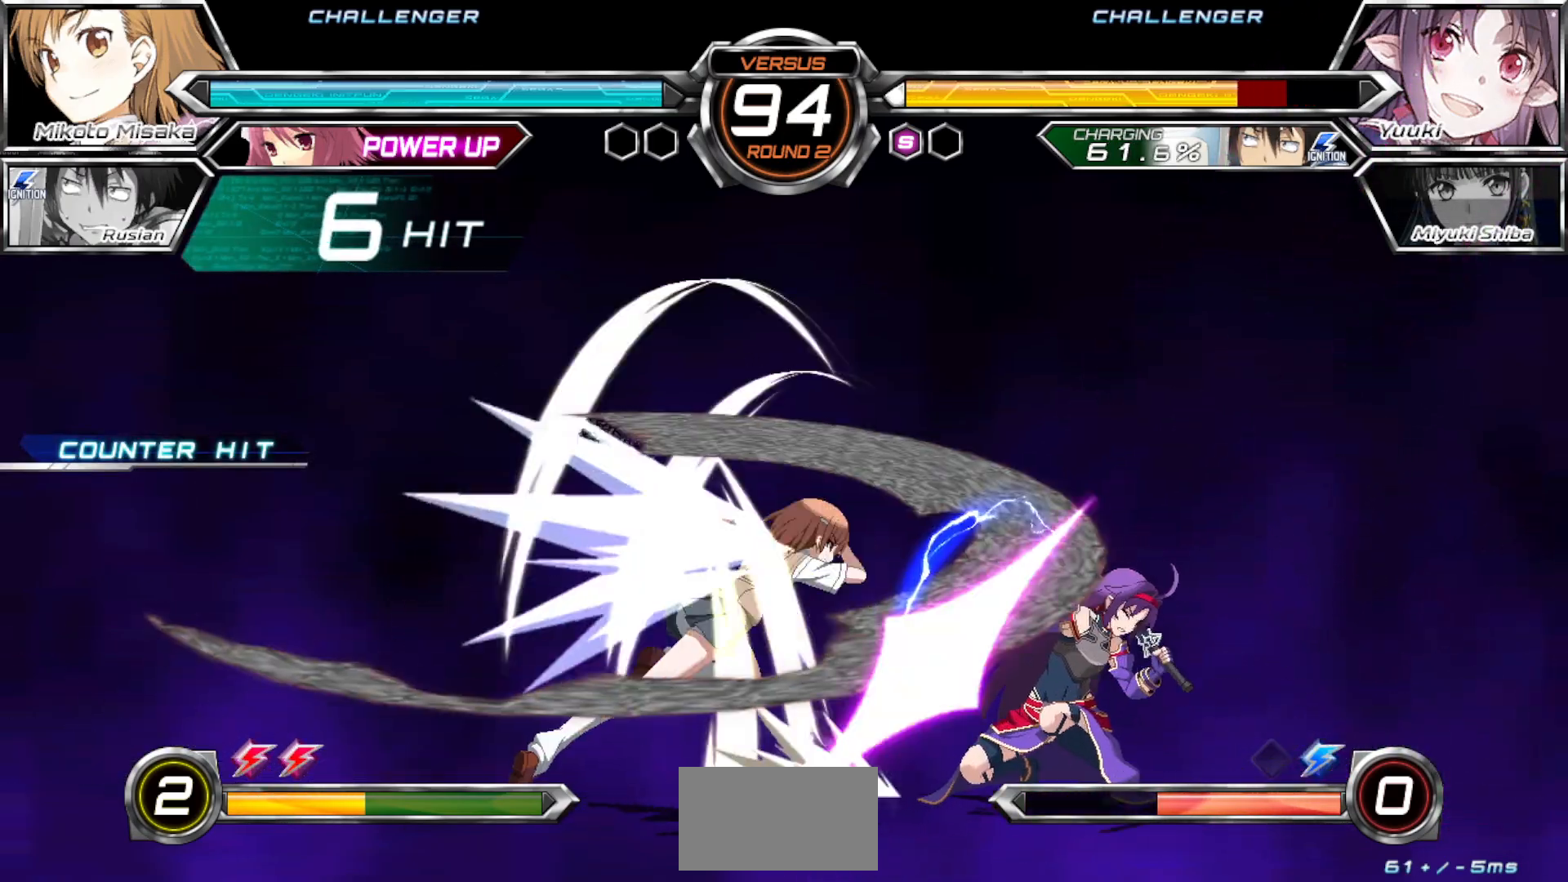
{"buttons": [], "left_stick": "center", "events": []}
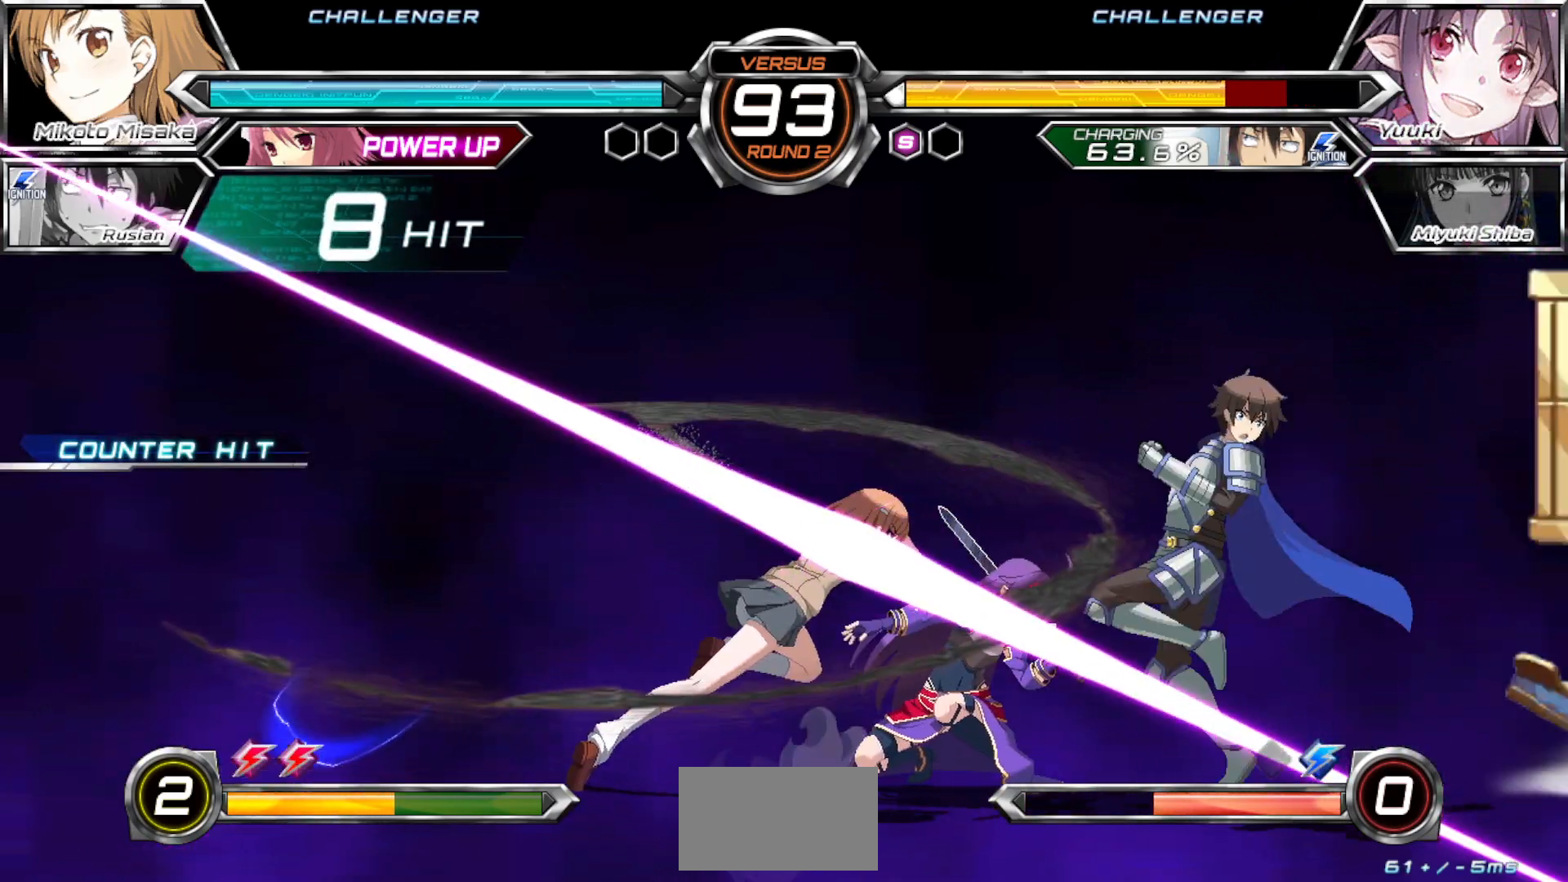
{"buttons": [], "left_stick": "center", "events": [[250, "CROSS", "down"], [250, "SQUARE", "down"], [317, "SQUARE", "up"], [333, "CROSS", "up"]]}
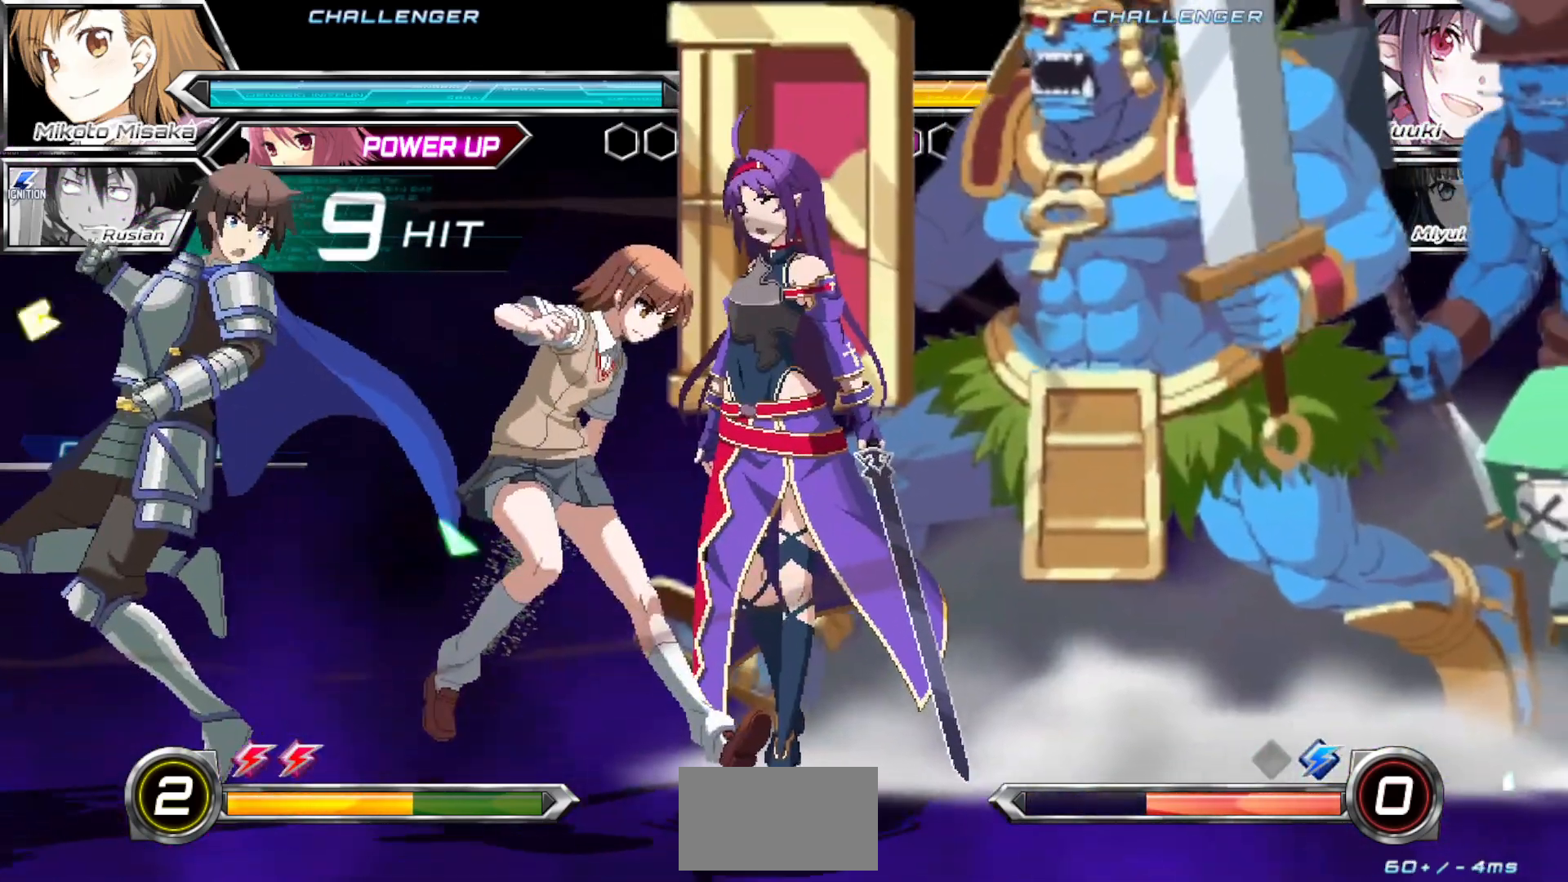
{"buttons": [], "left_stick": "center", "events": []}
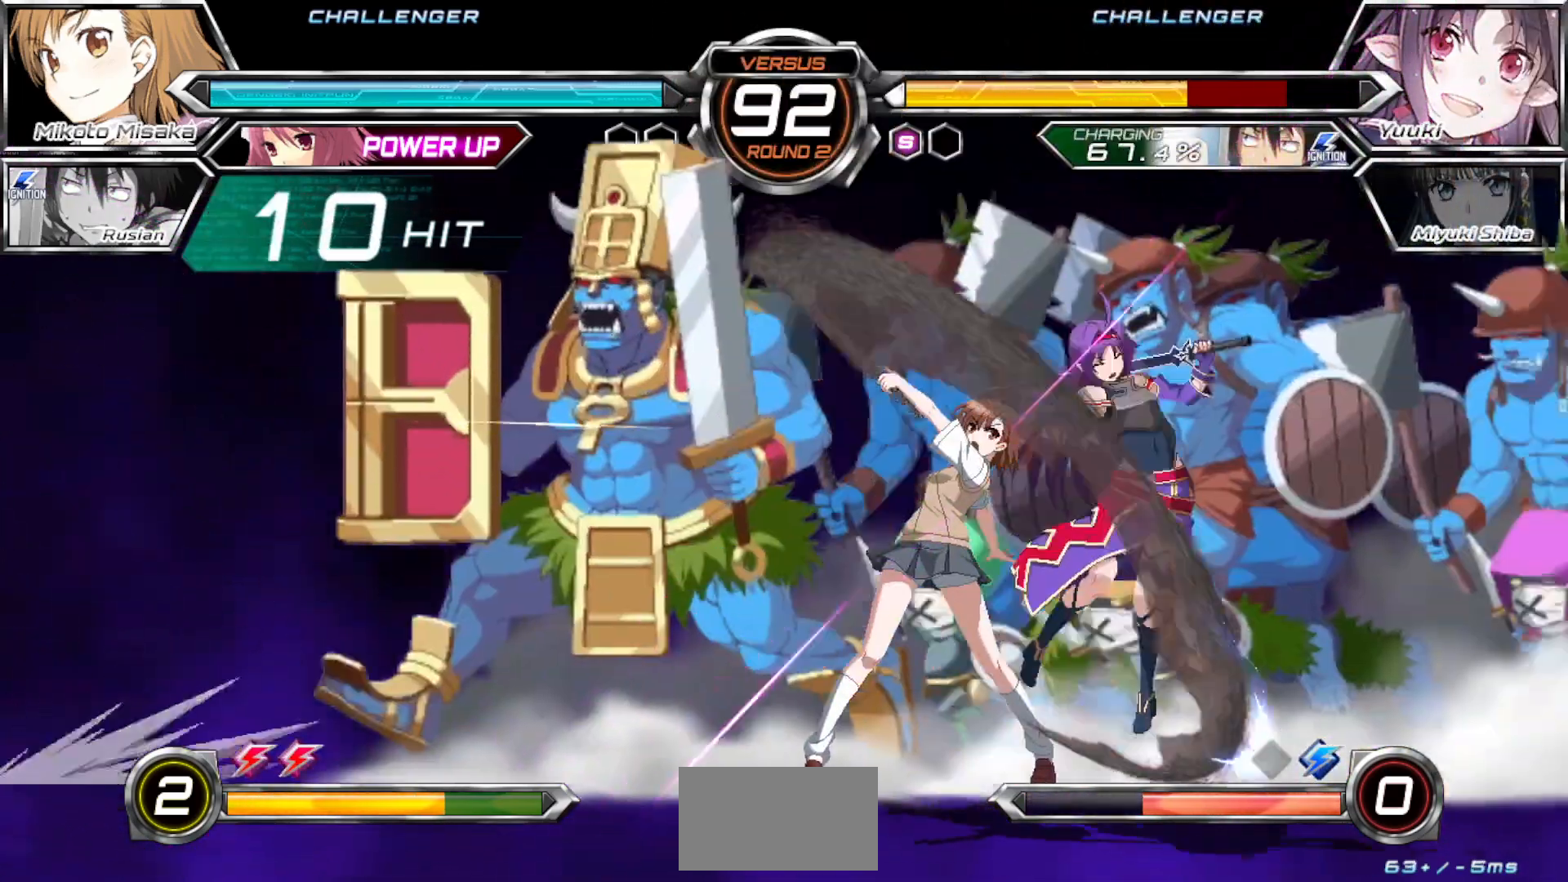
{"buttons": [], "left_stick": "center", "events": []}
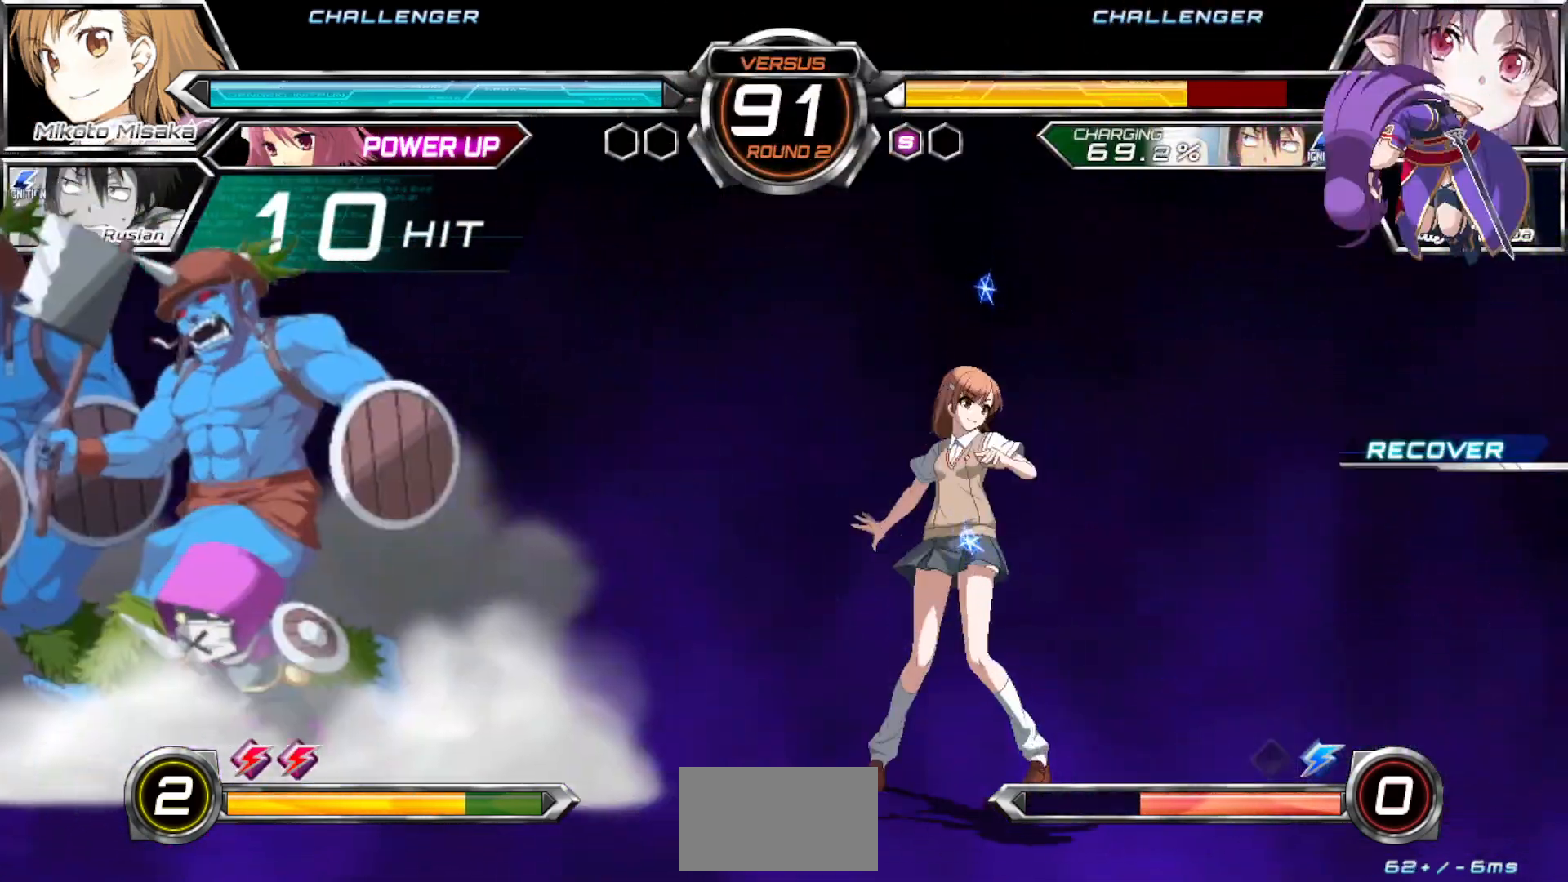
{"buttons": [], "left_stick": "center", "events": [[167, "left_stick", "left"], [433, "left_stick", "right"], [500, "left_stick", "center"]]}
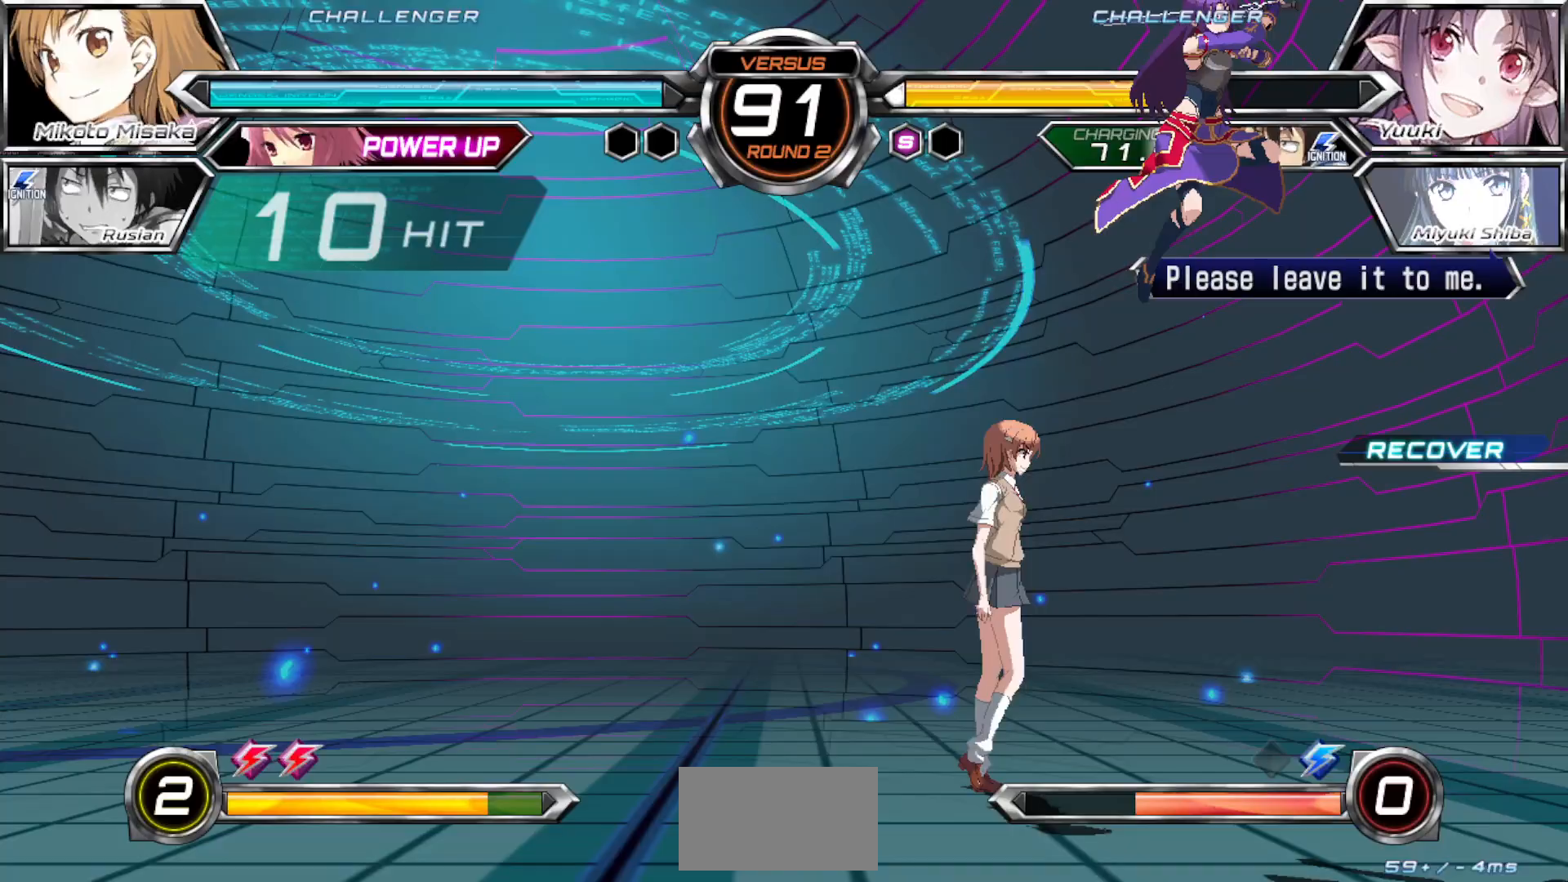
{"buttons": [], "left_stick": "right", "events": [[33, "left_stick", "right"], [167, "CROSS", "down"], [183, "left_stick", "center"], [250, "CROSS", "up"], [317, "SQUARE", "down"], [383, "SQUARE", "up"], [500, "left_stick", "right"]]}
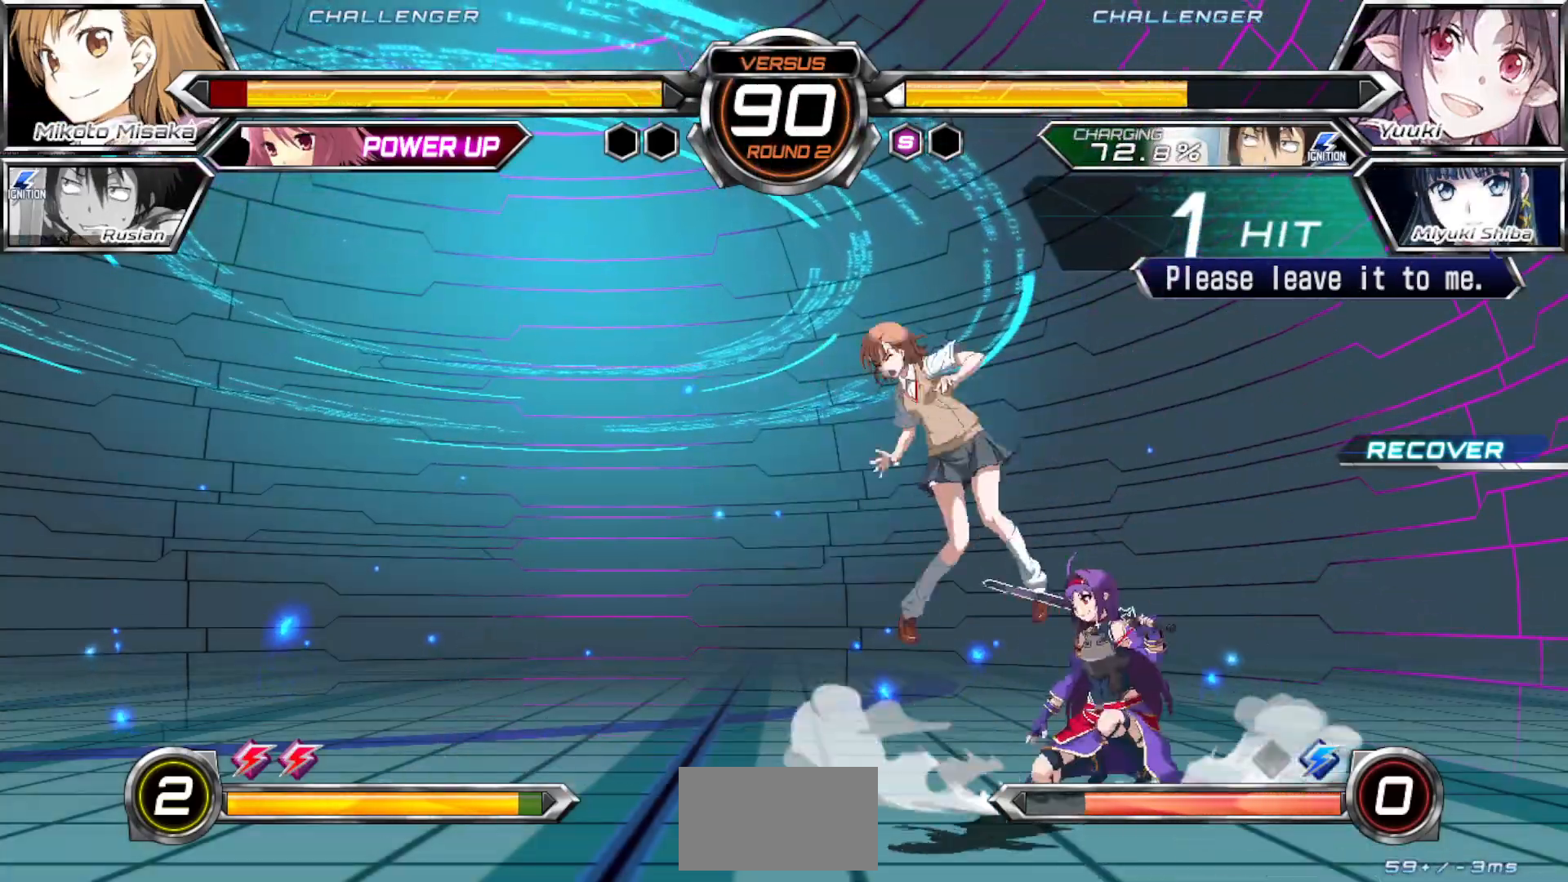
{"buttons": ["CROSS", "SQUARE"], "left_stick": "left", "events": [[67, "left_stick", "center"], [83, "CROSS", "down"], [100, "SQUARE", "down"], [117, "left_stick", "left"]]}
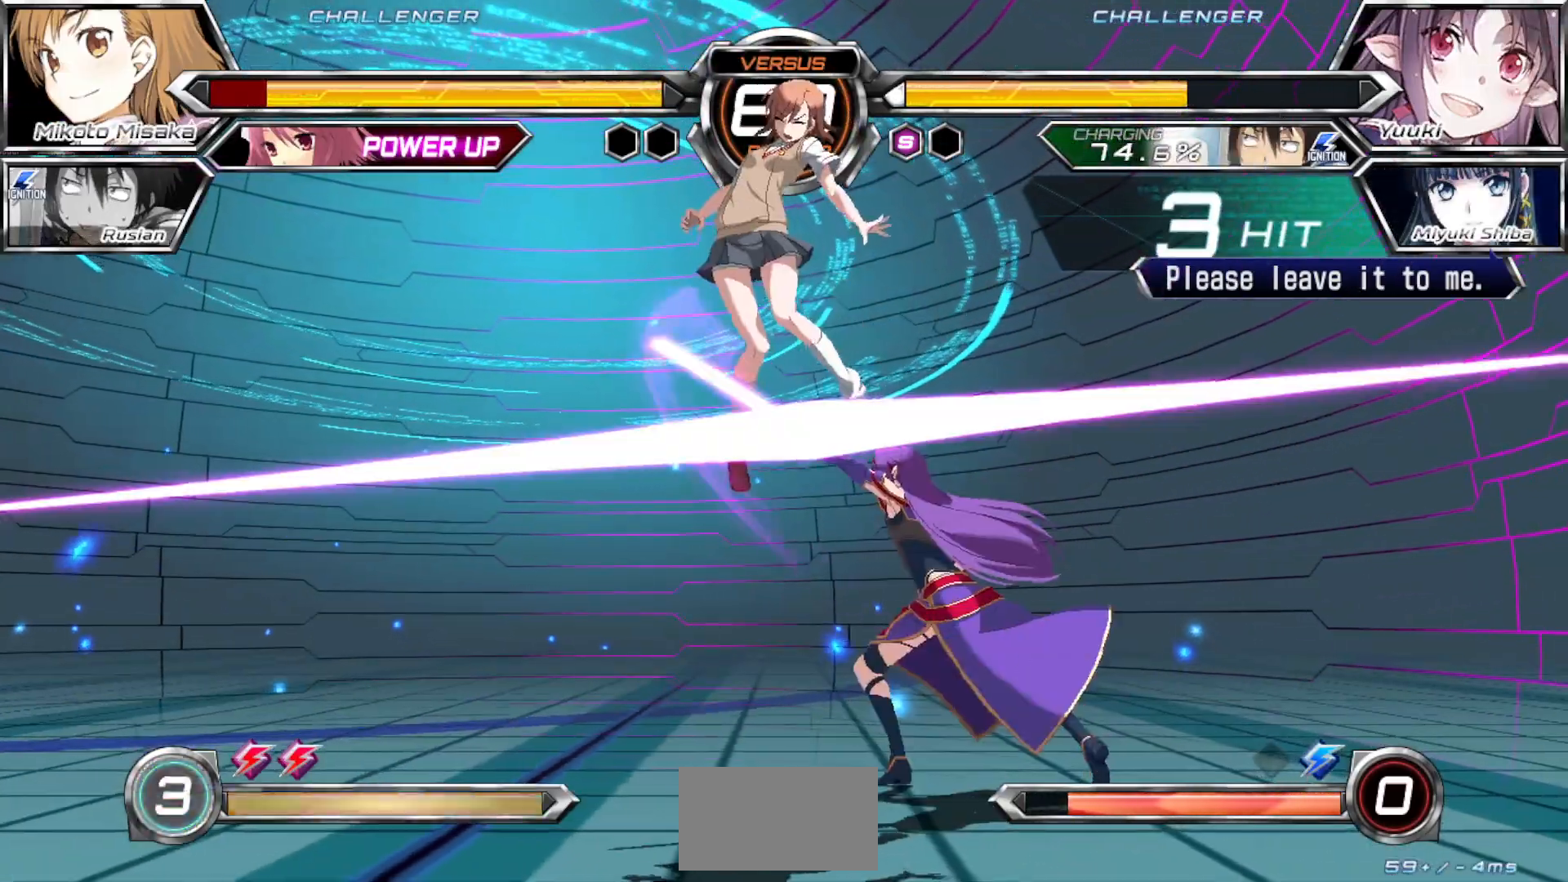
{"buttons": ["CROSS", "SQUARE"], "left_stick": "left", "events": []}
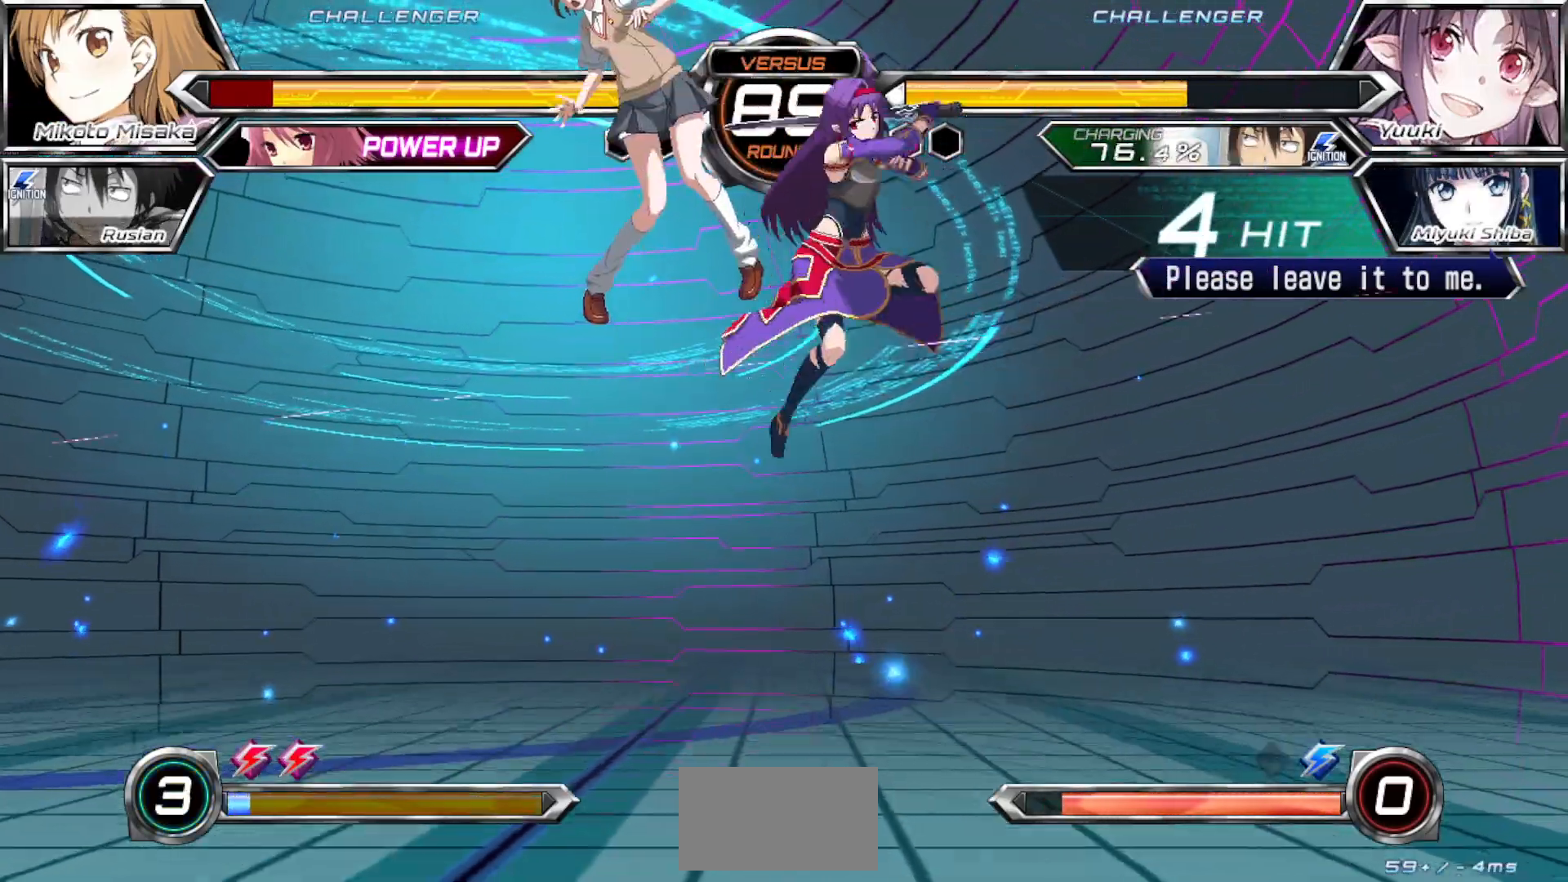
{"buttons": ["CROSS", "SQUARE"], "left_stick": "left", "events": []}
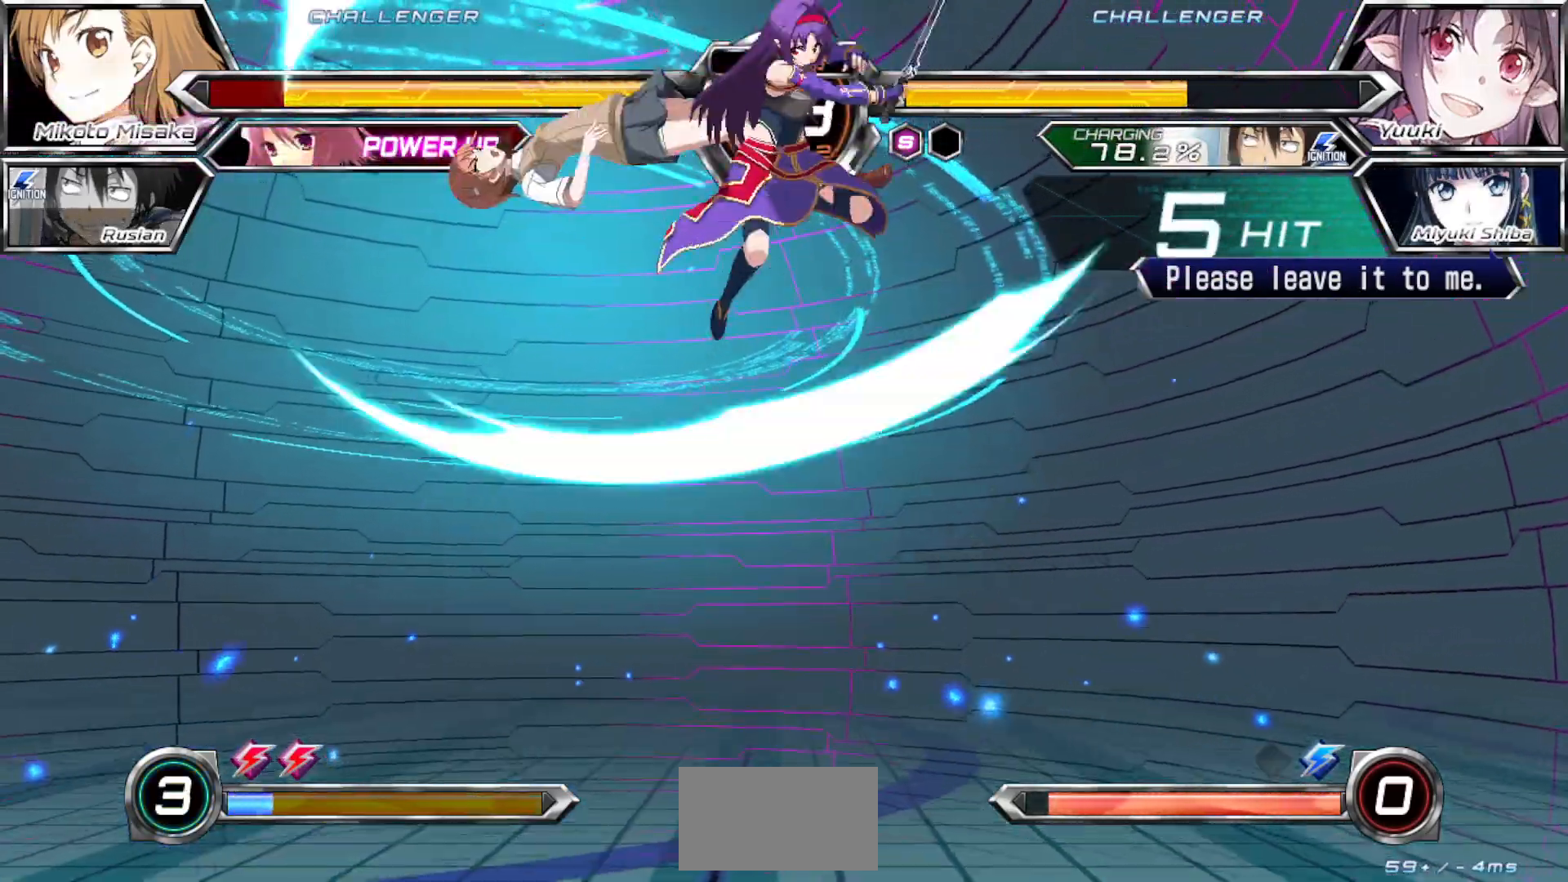
{"buttons": ["CROSS", "SQUARE"], "left_stick": "left", "events": []}
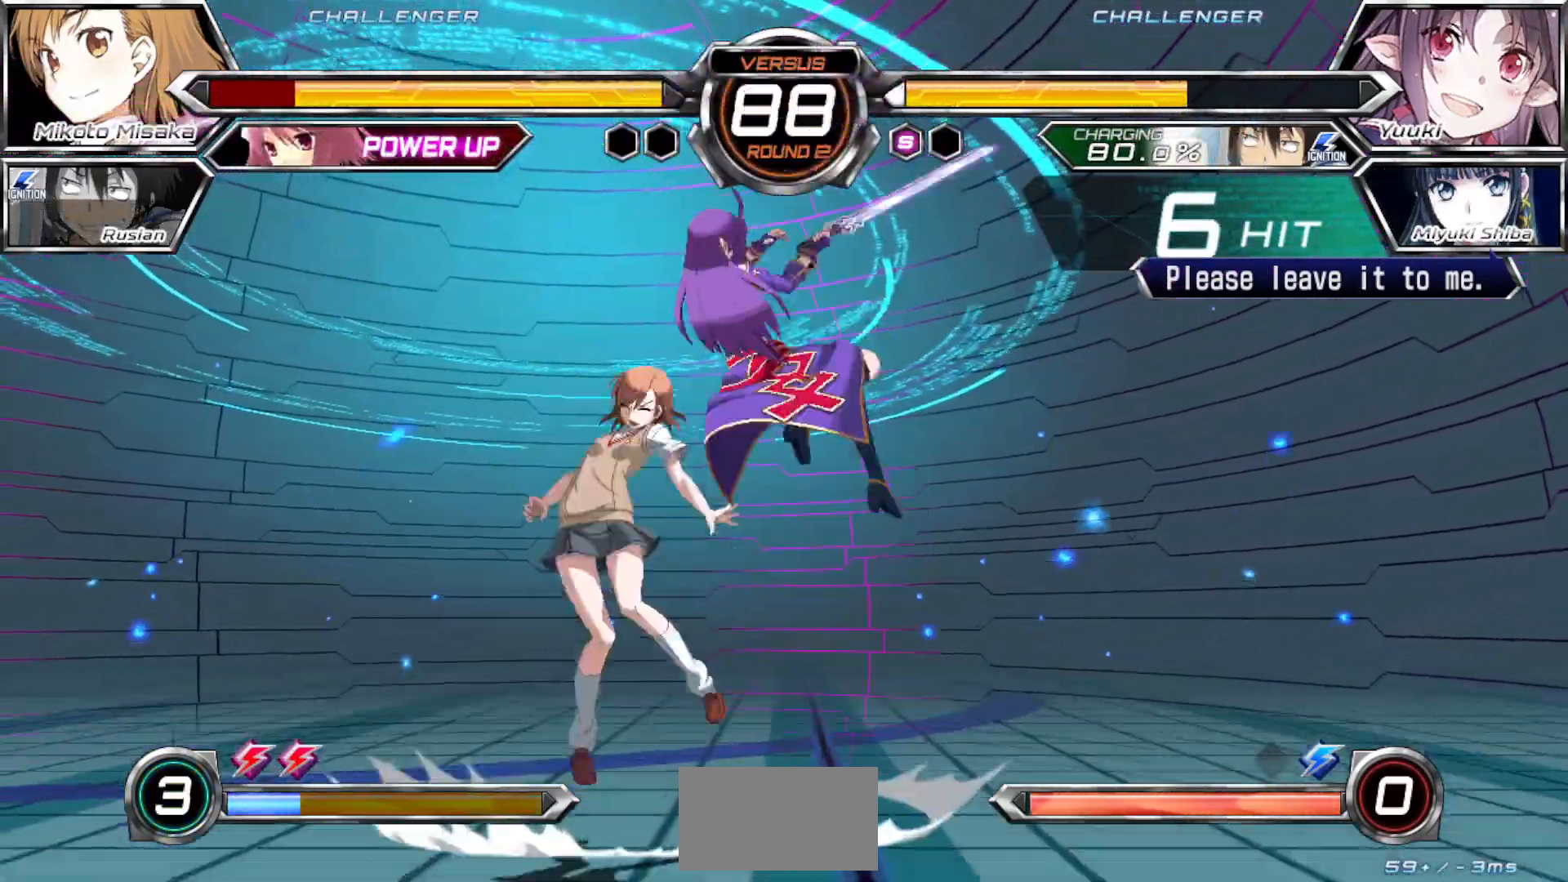
{"buttons": ["CROSS", "SQUARE"], "left_stick": "left", "events": []}
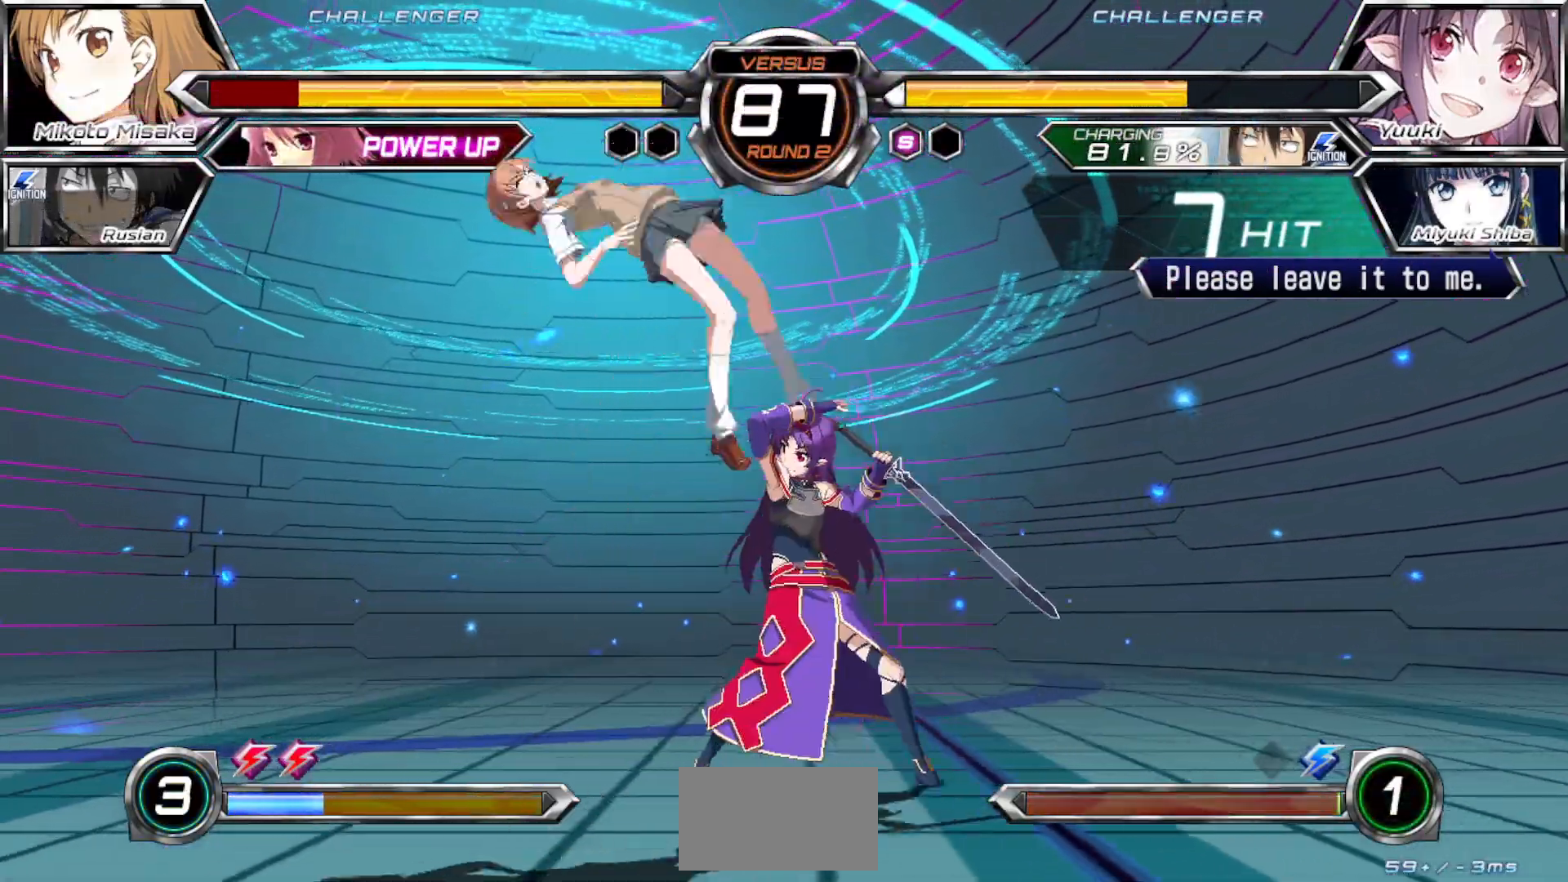
{"buttons": ["CROSS", "SQUARE"], "left_stick": "left", "events": []}
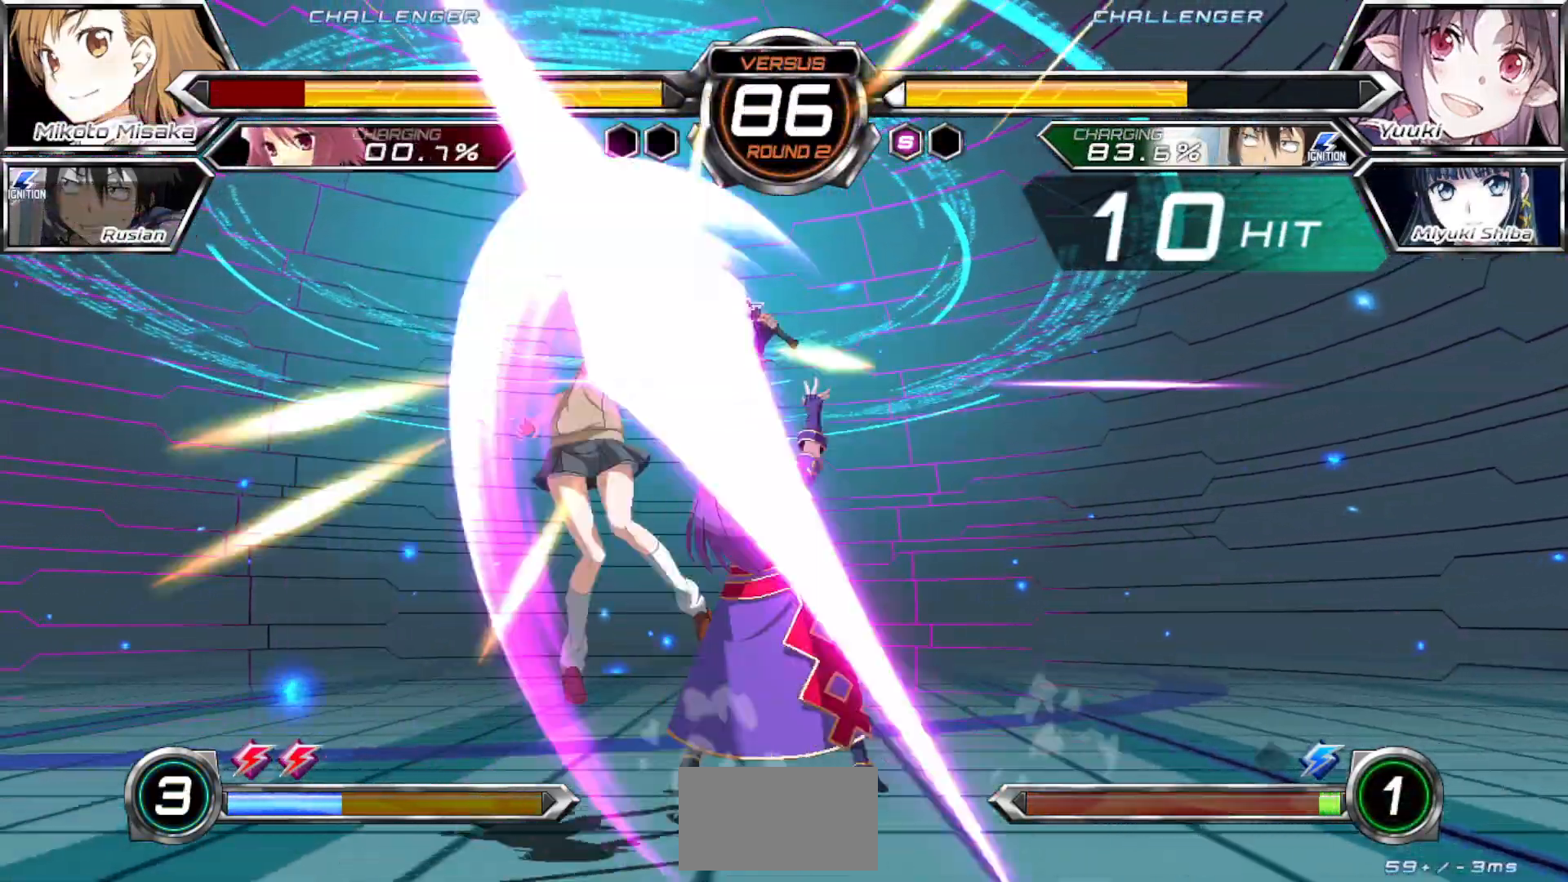
{"buttons": ["CROSS", "SQUARE"], "left_stick": "left", "events": []}
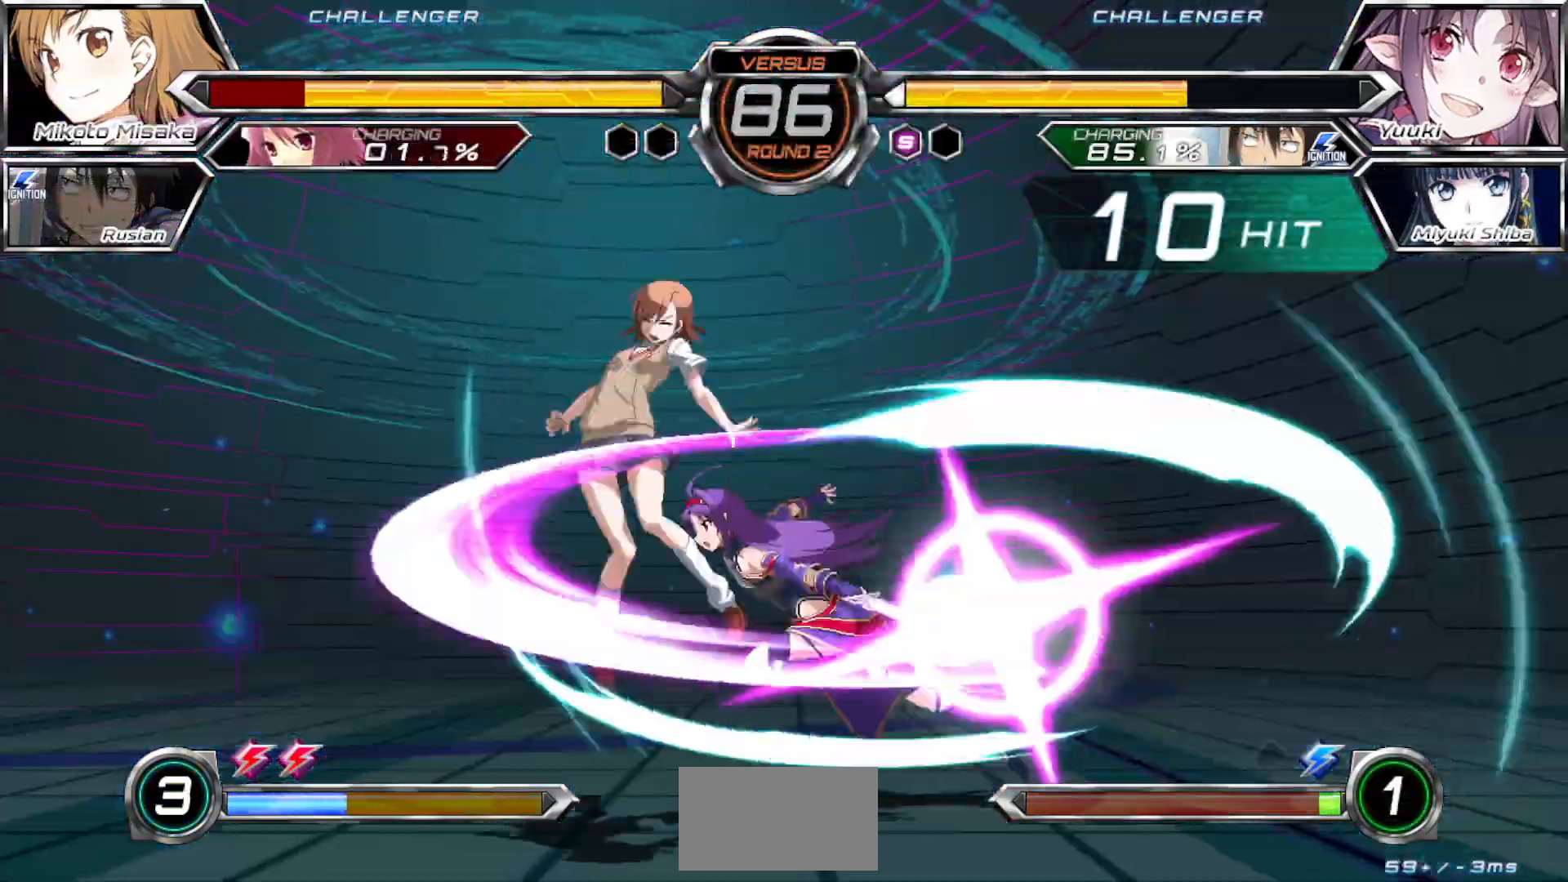
{"buttons": ["CROSS", "SQUARE"], "left_stick": "left", "events": []}
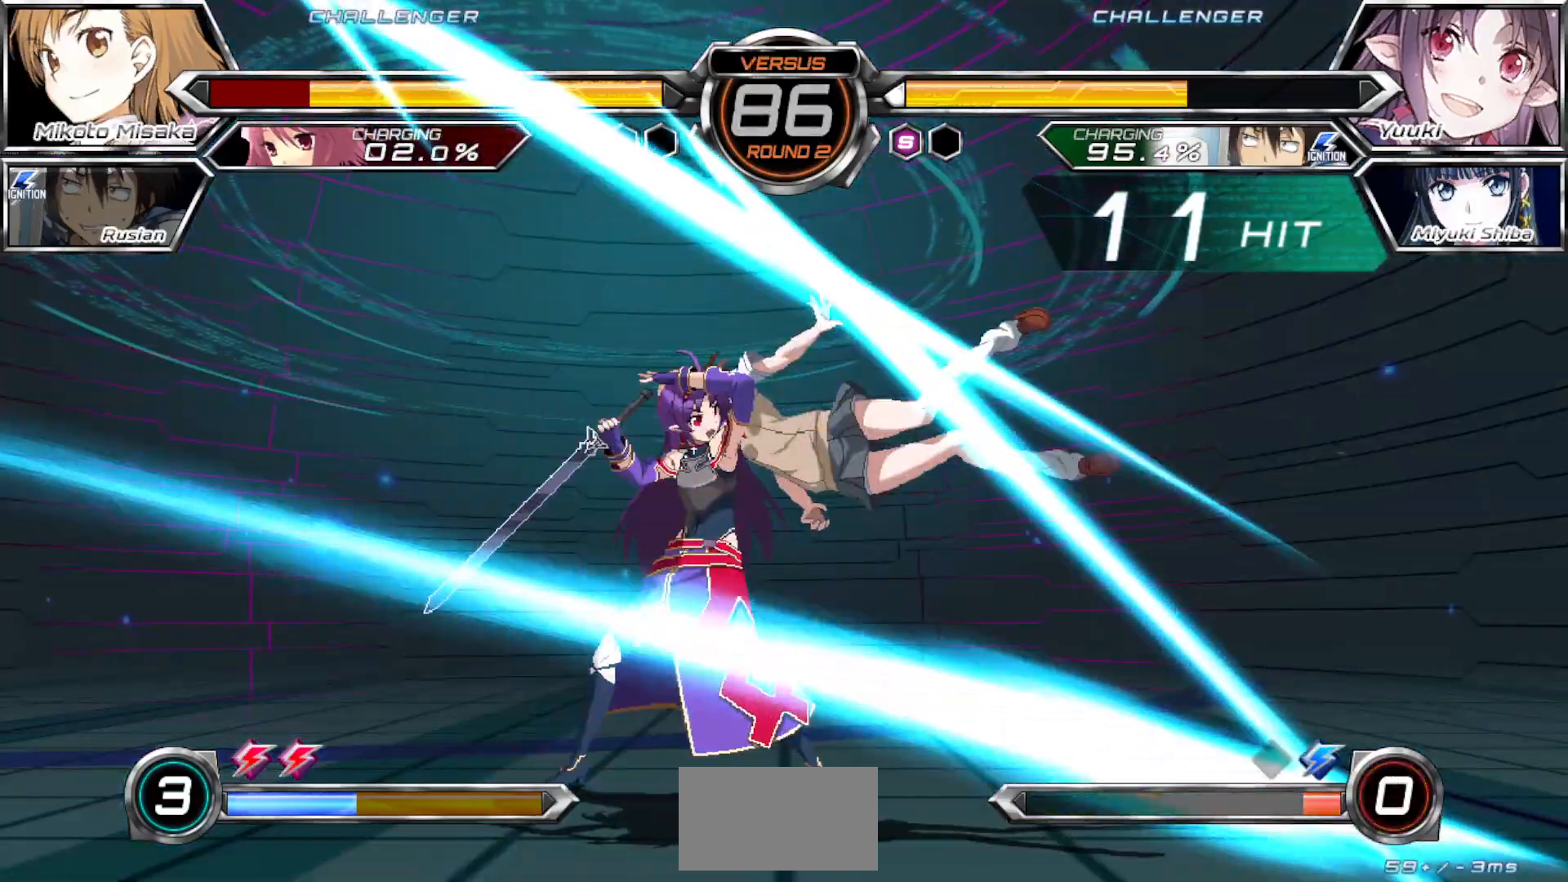
{"buttons": ["CROSS", "SQUARE"], "left_stick": "left", "events": []}
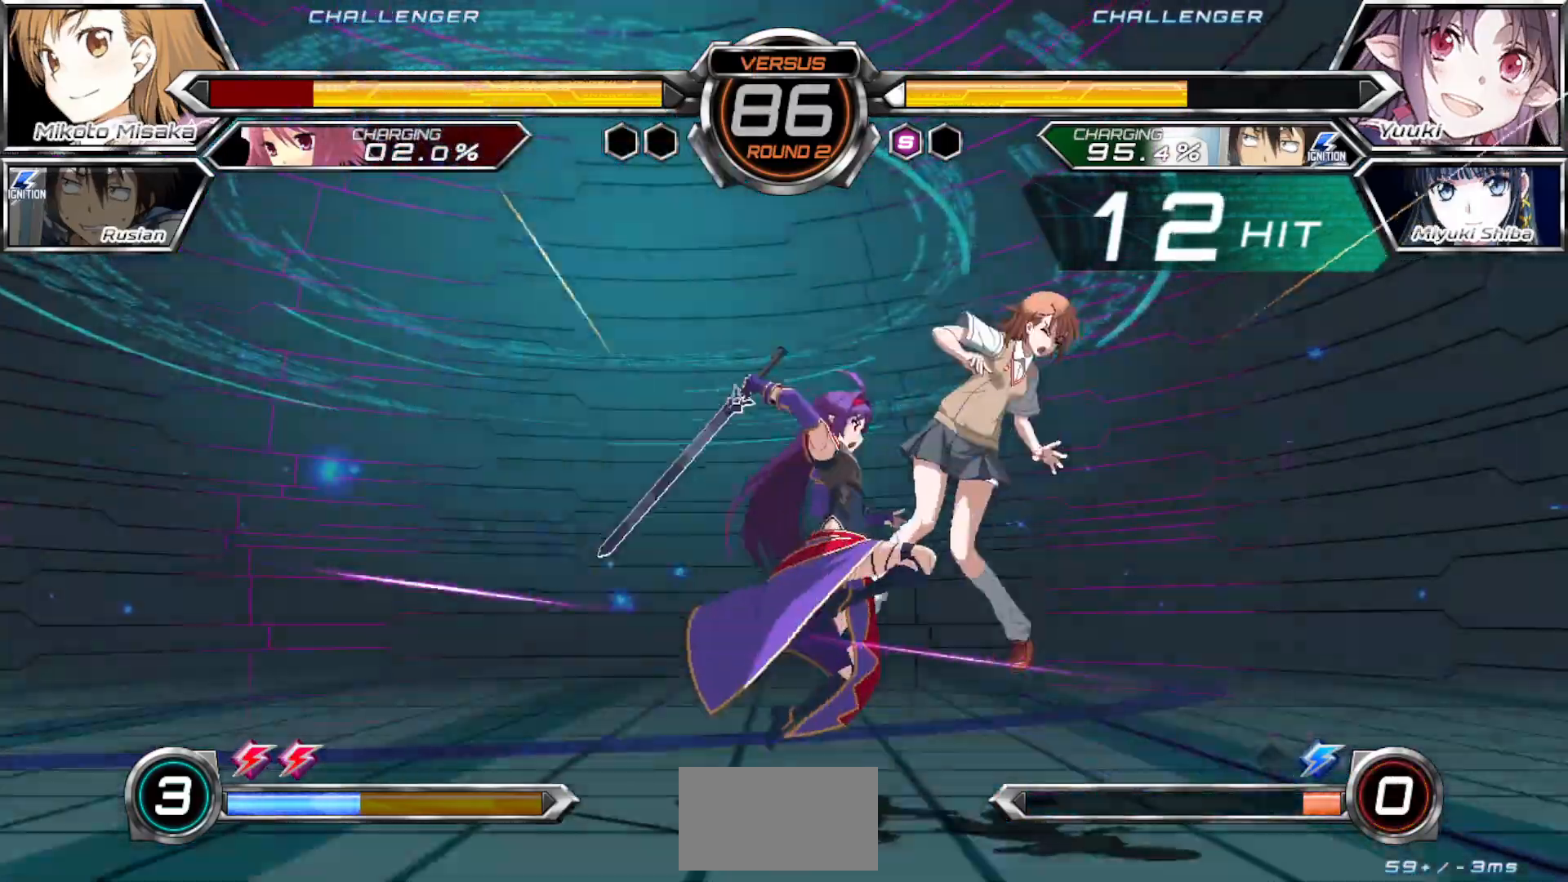
{"buttons": ["CROSS", "SQUARE"], "left_stick": "left", "events": []}
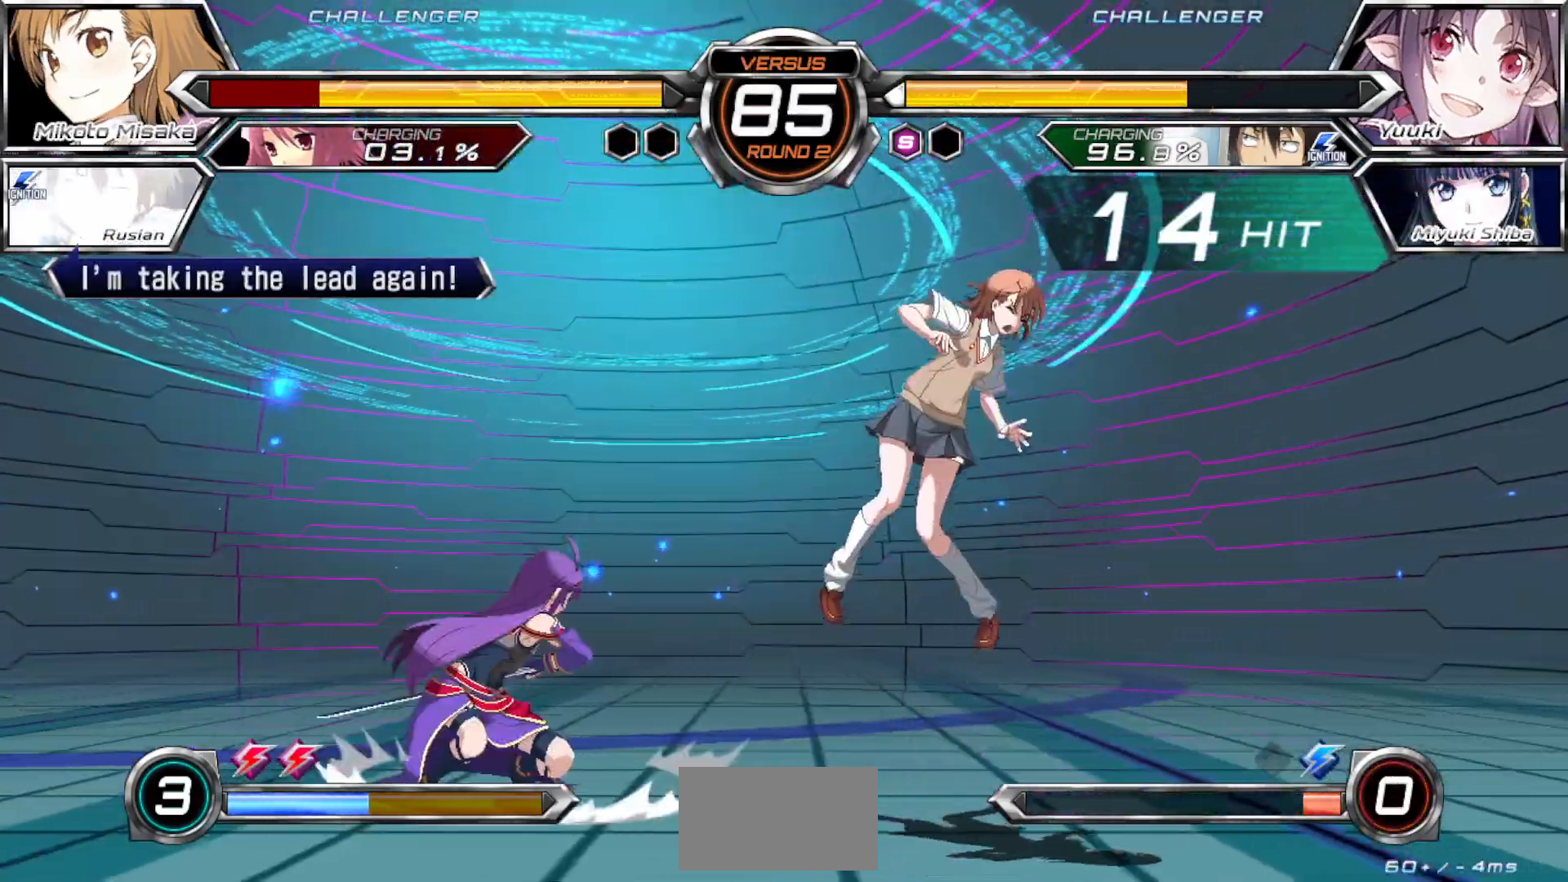
{"buttons": ["CROSS", "SQUARE"], "left_stick": "left", "events": []}
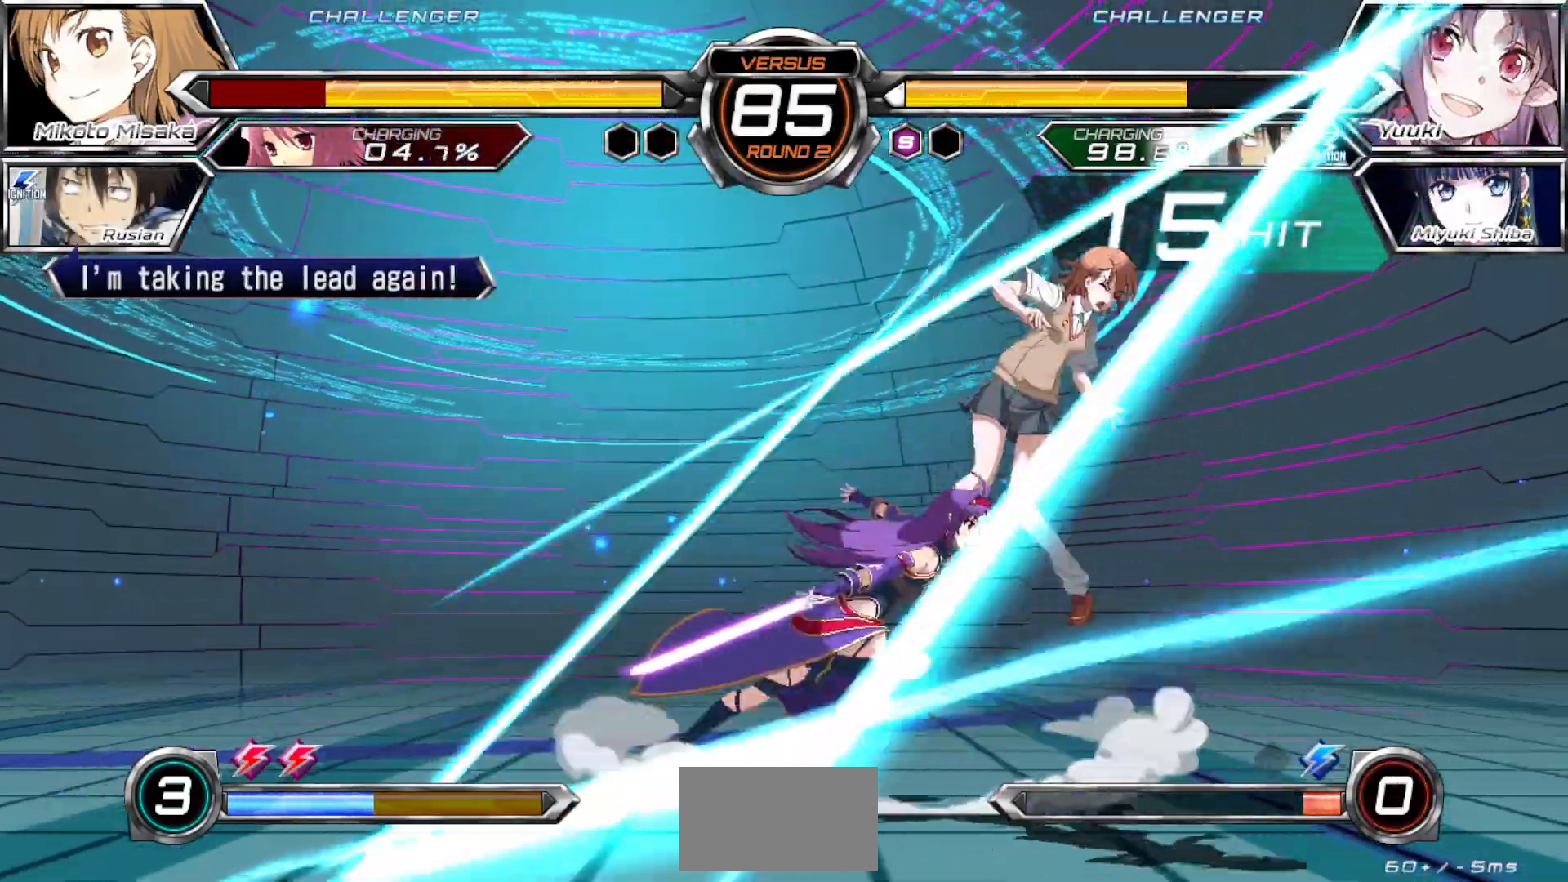
{"buttons": [], "left_stick": "down-right", "events": [[133, "left_stick", "center"], [183, "left_stick", "right"], [217, "SQUARE", "up"], [233, "CROSS", "up"], [250, "left_stick", "down-right"]]}
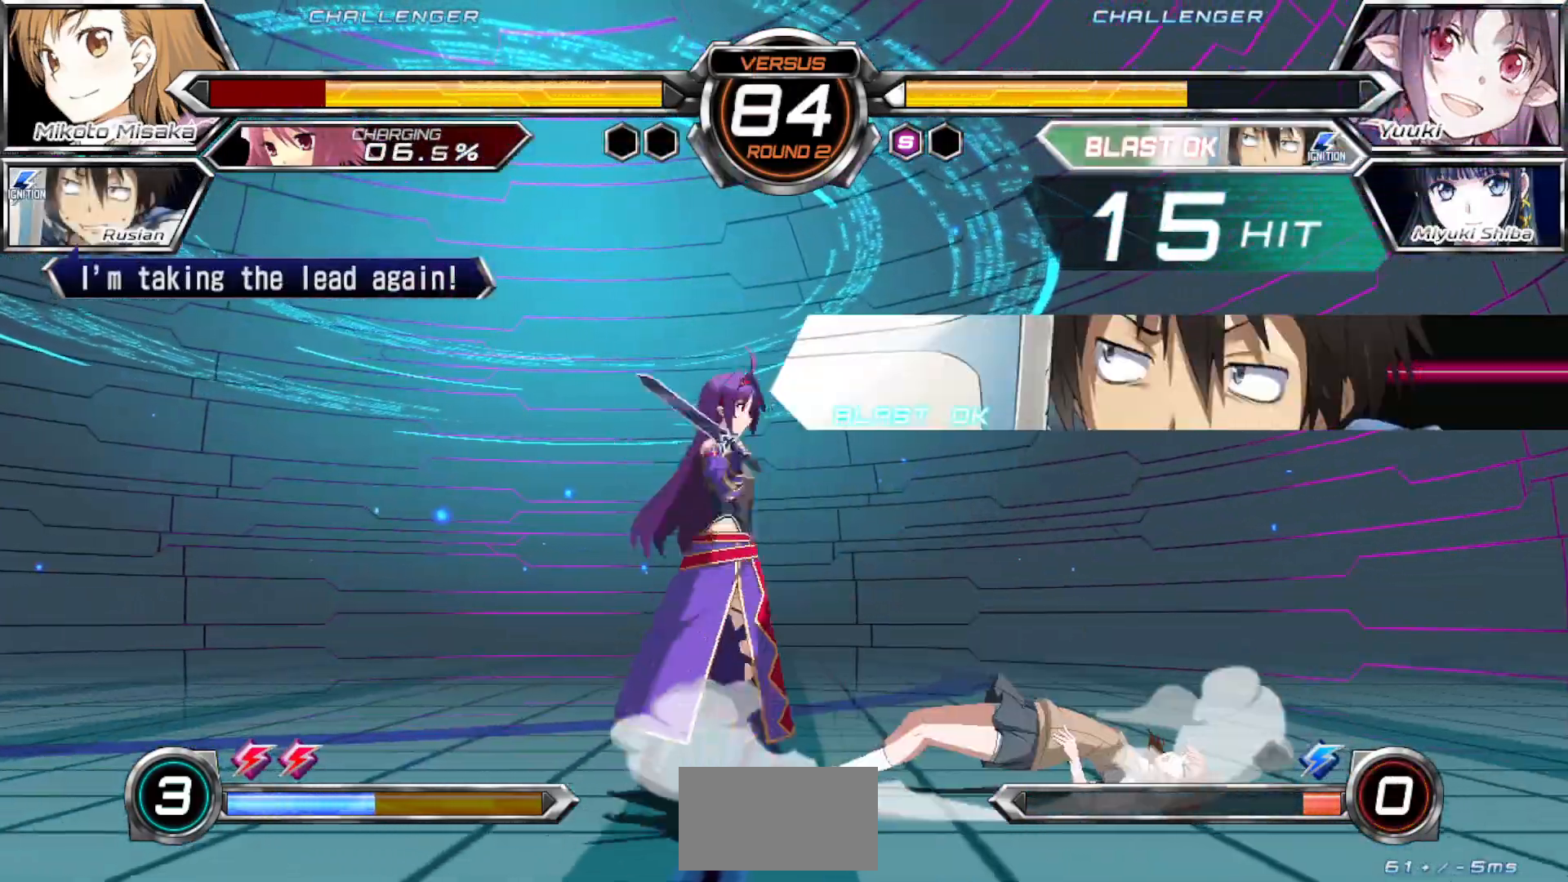
{"buttons": [], "left_stick": "down-right", "events": []}
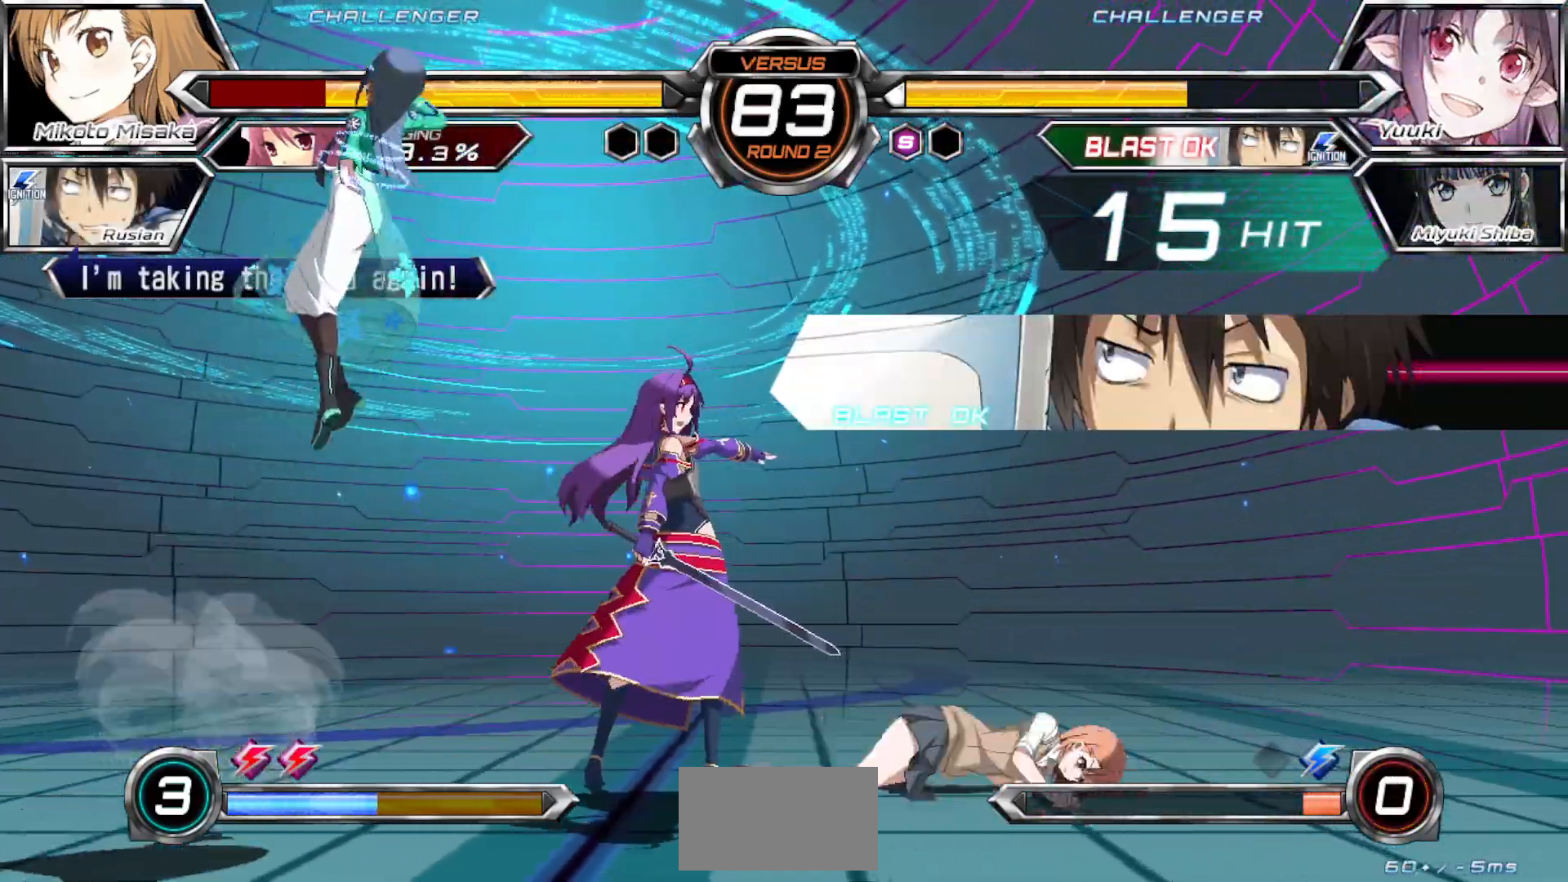
{"buttons": [], "left_stick": "right", "events": [[500, "left_stick", "right"]]}
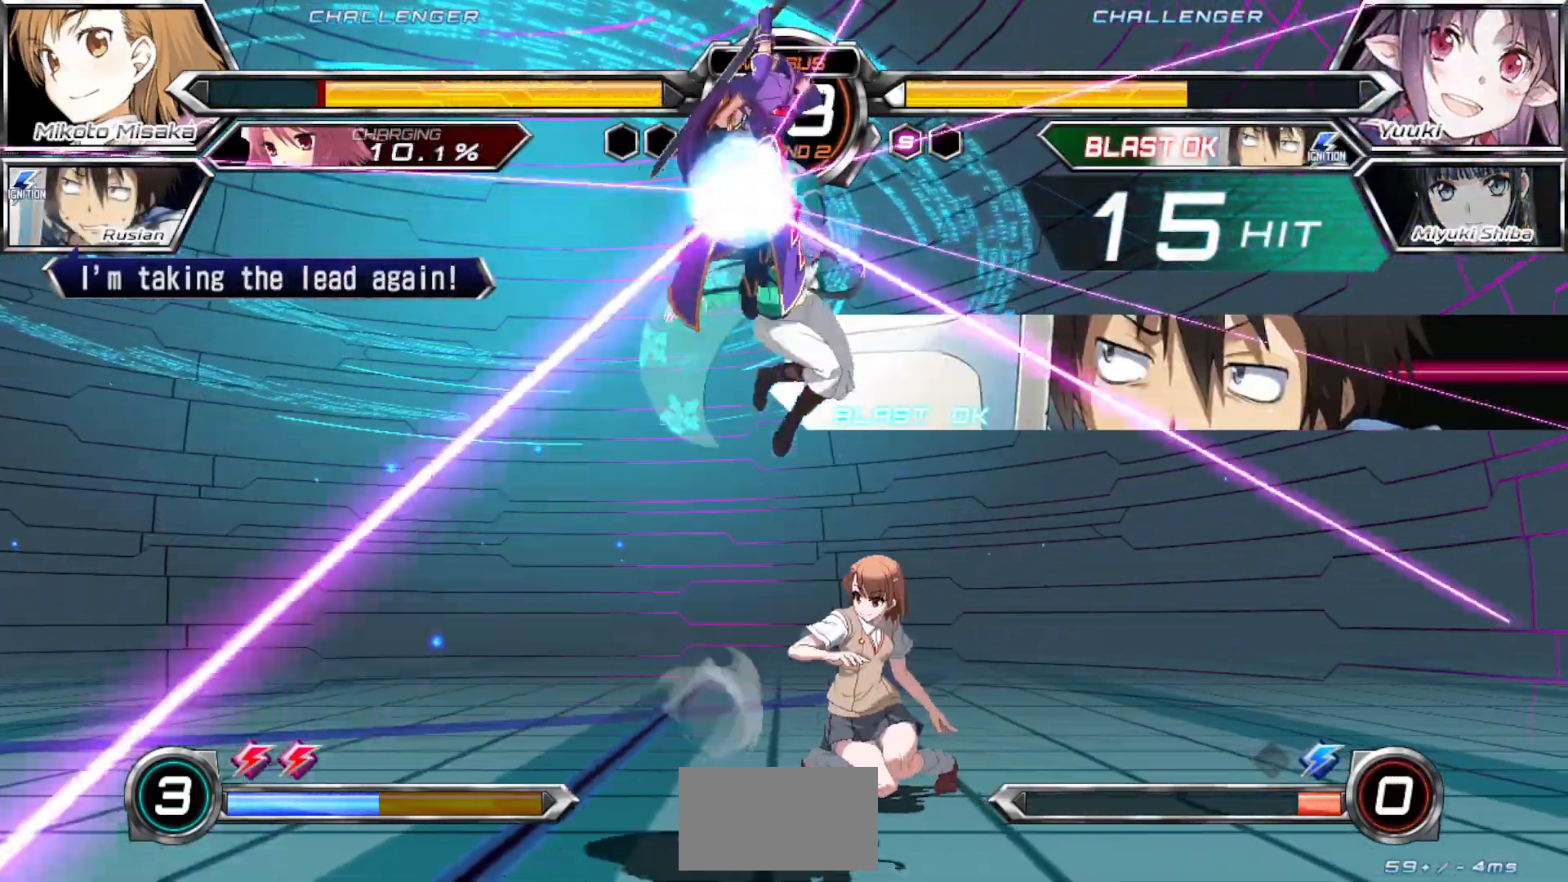
{"buttons": [], "left_stick": "right", "events": []}
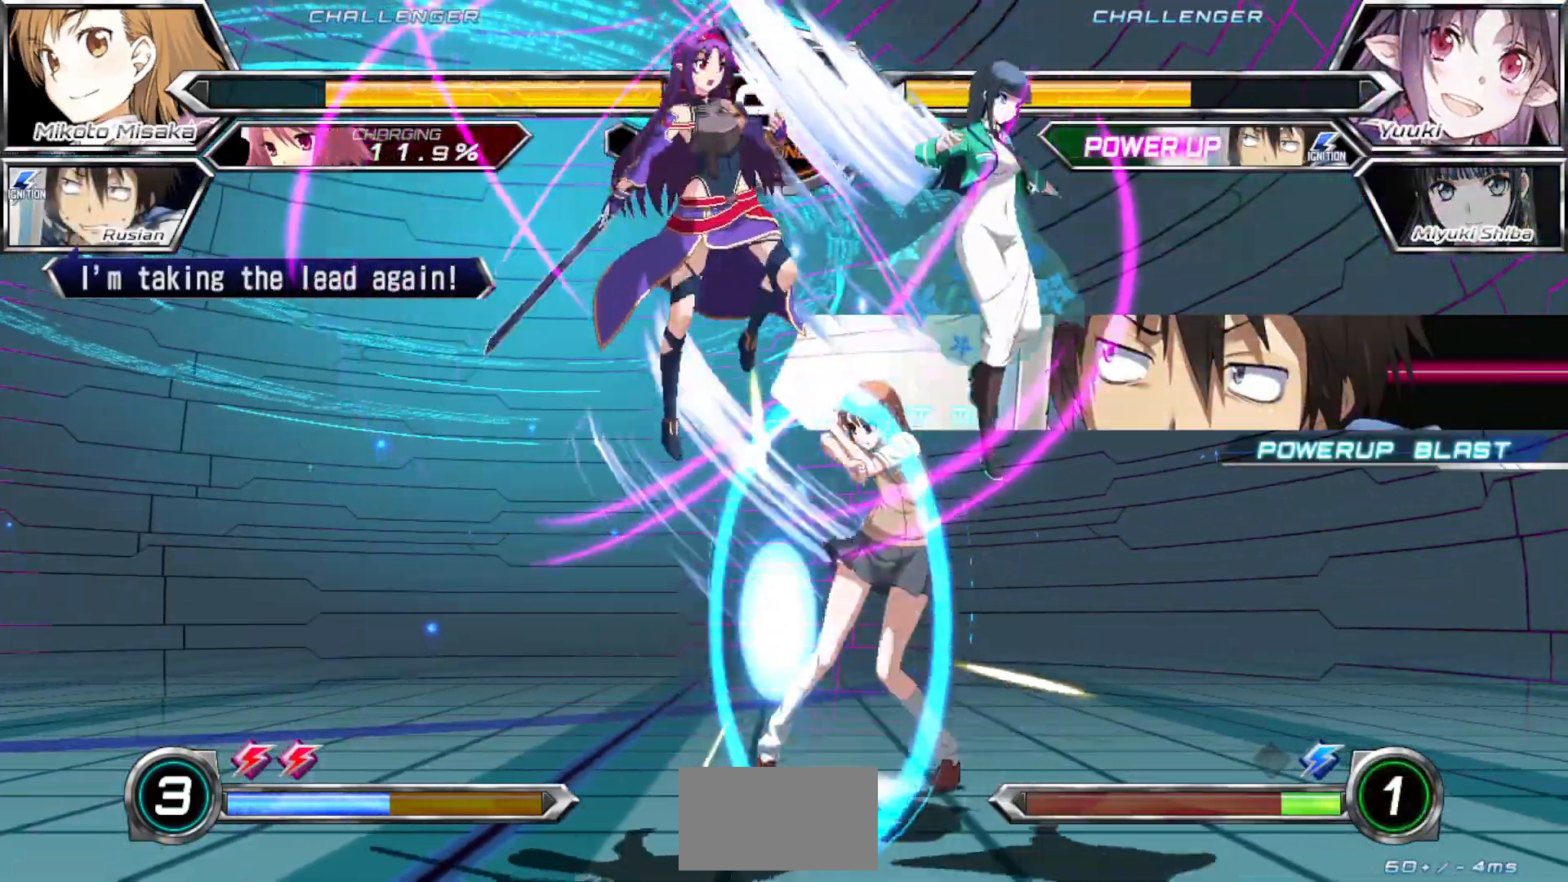
{"buttons": [], "left_stick": "down-right", "events": [[83, "left_stick", "down-right"]]}
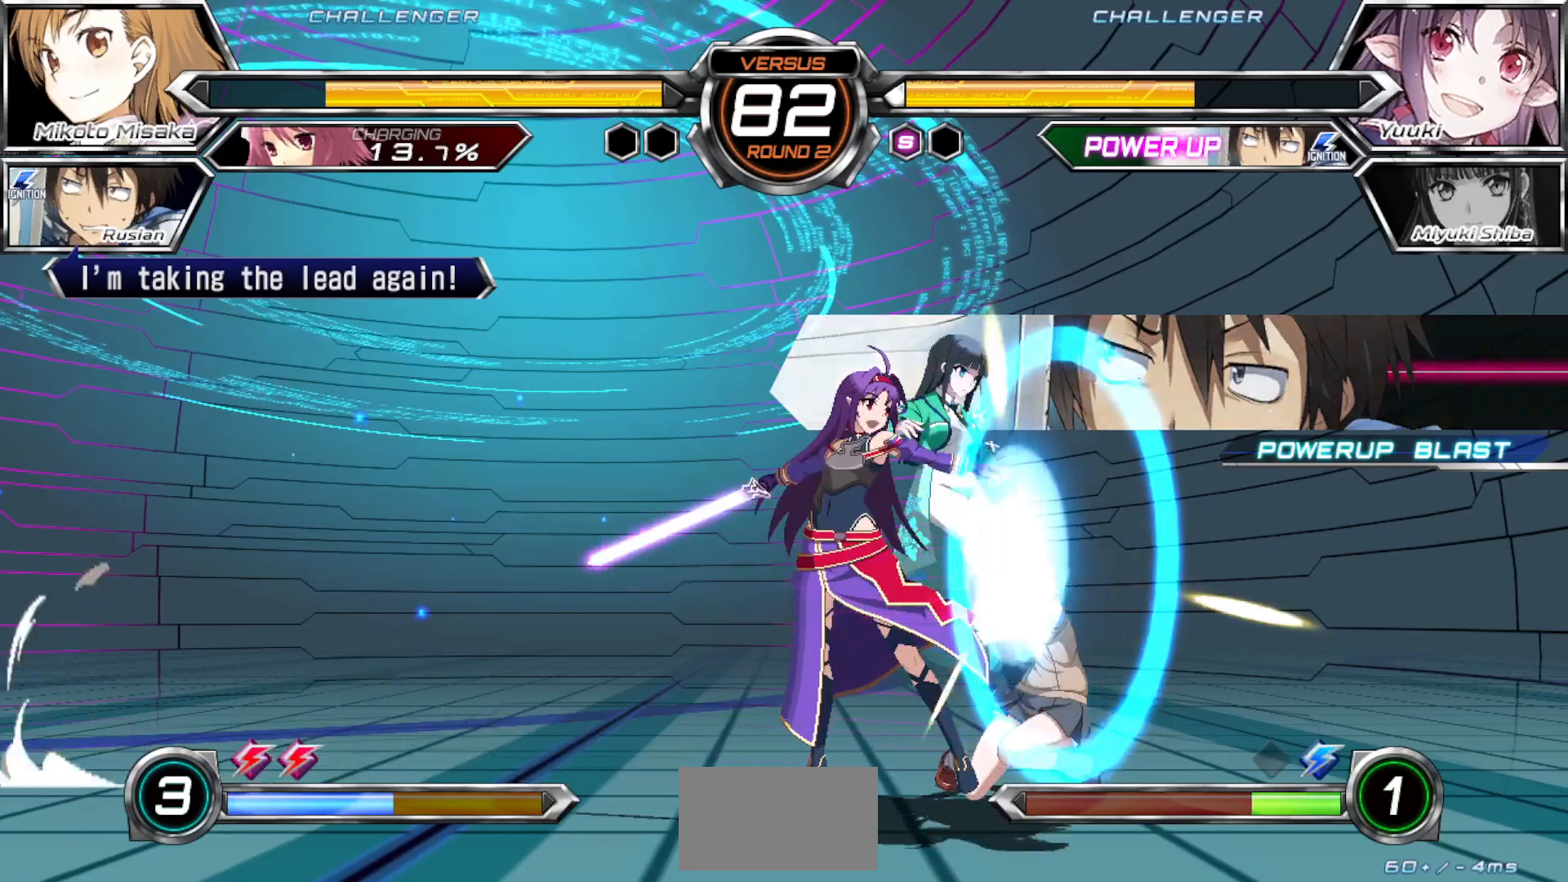
{"buttons": [], "left_stick": "down-right", "events": []}
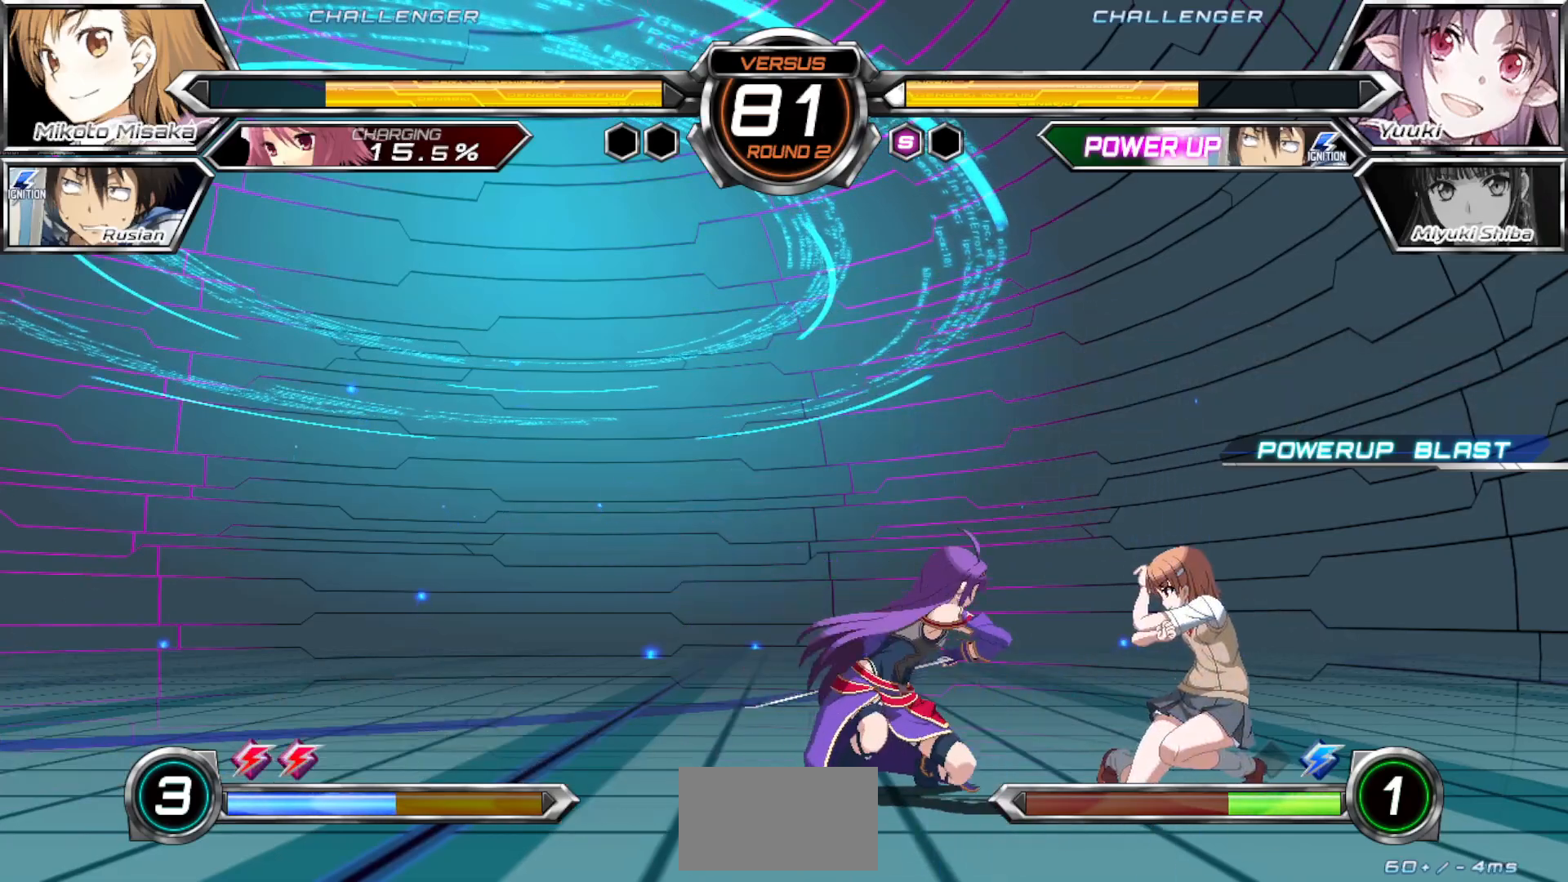
{"buttons": [], "left_stick": "down-right", "events": []}
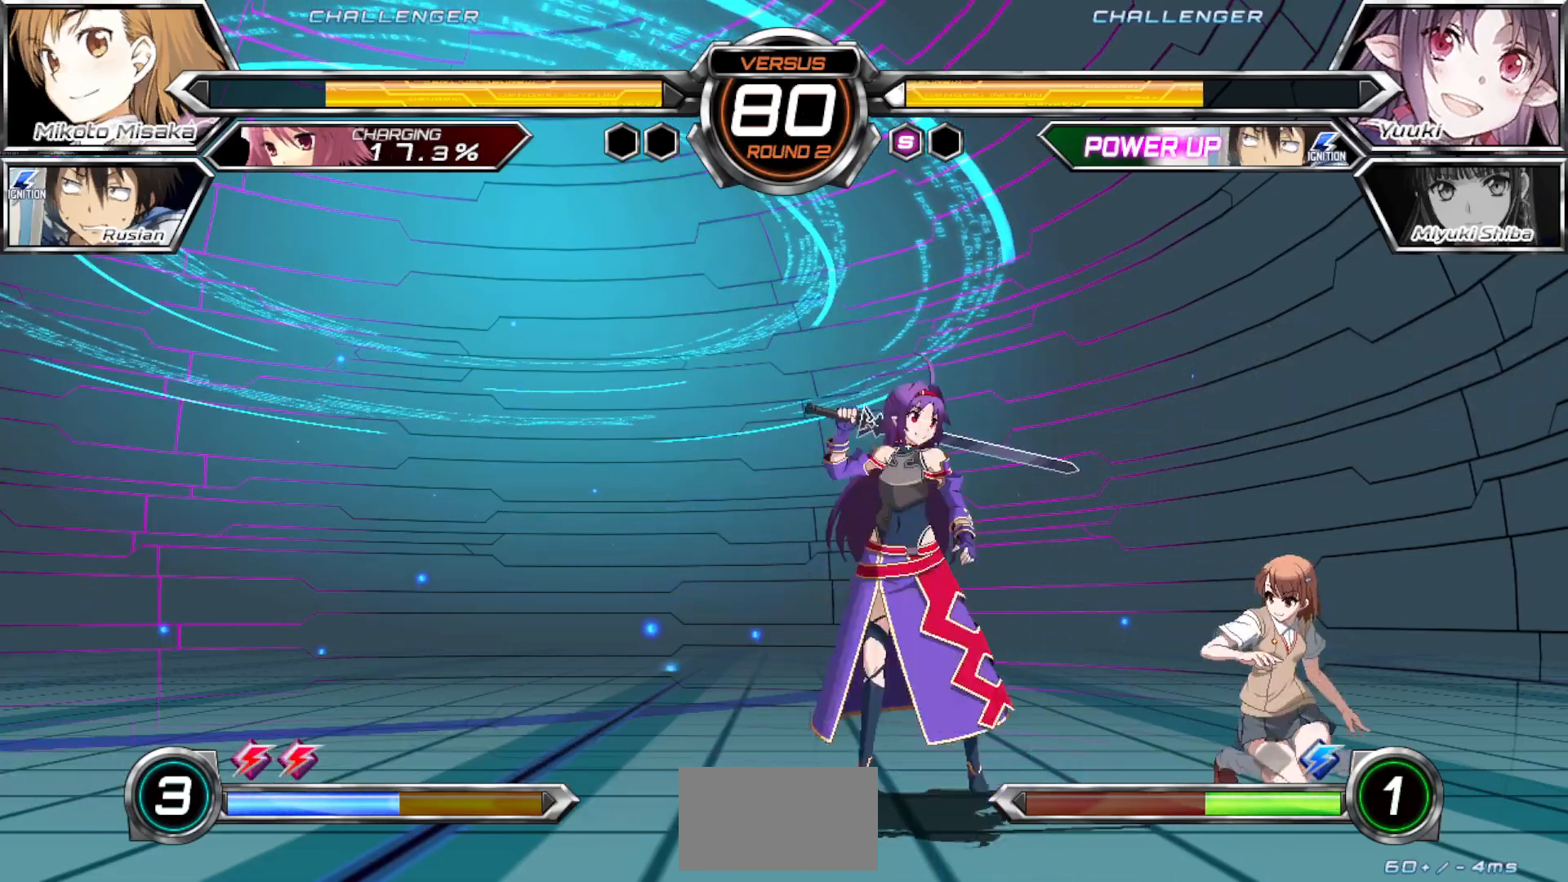
{"buttons": ["TRIANGLE"], "left_stick": "right", "events": [[250, "left_stick", "right"], [283, "TRIANGLE", "down"]]}
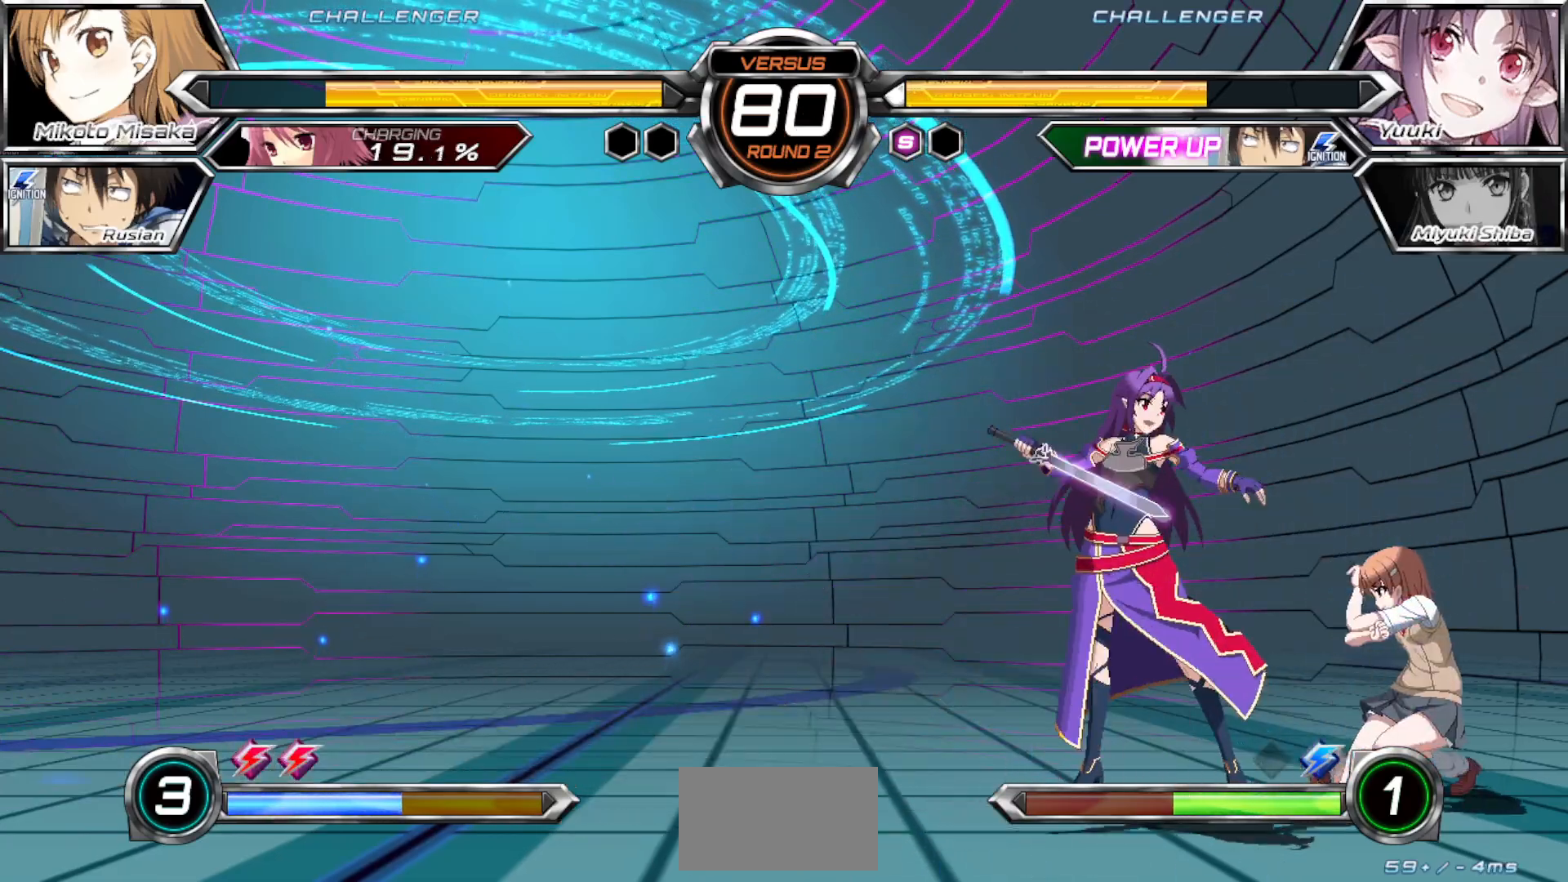
{"buttons": [], "left_stick": "down-right", "events": [[33, "TRIANGLE", "up"], [33, "left_stick", "down-right"]]}